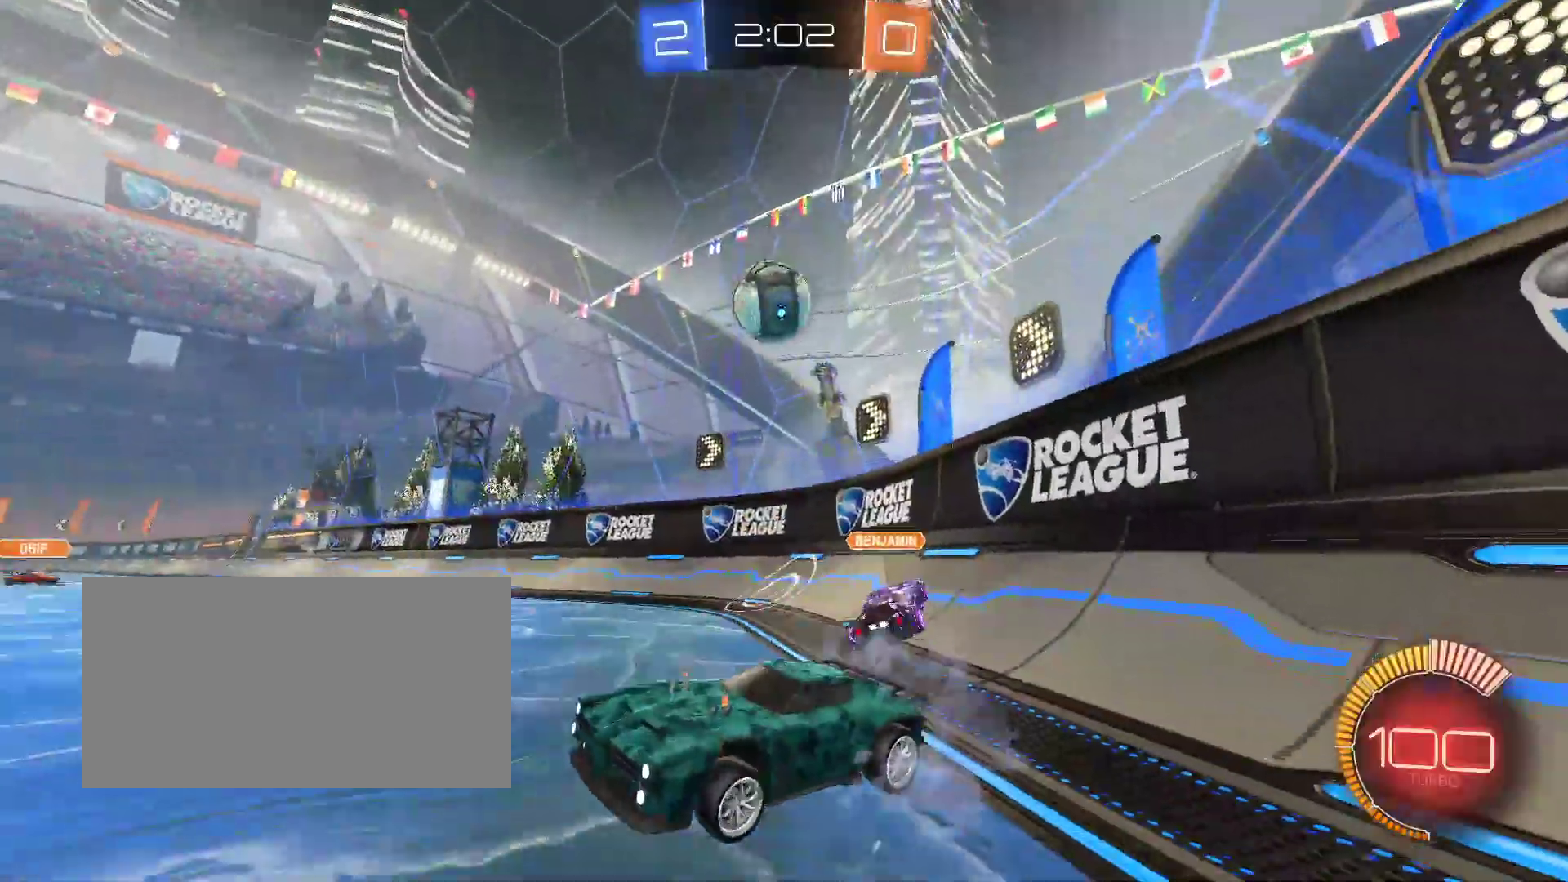
Gameplay with keyboard and mouse; each line is a JSON object with the keys and mouse buttons held at the frame after it. "events" lists presses ("down") and releases ("up") of "d", "q", "s", "shift", "space", "z", "mouse_left", "mouse_wheel", "mouse_right", "mouse_mb4" and "mouse_mb5" between this image and that frame as [ms after this image, input, new state], when the widget could be followed in between. "mouse_left", "mouse_wheel", "mouse_right", "mouse_mb4", "mouse_mb5" = the "left", "wheel", "right", "mb4", "mb5" buttons of the "mouse" list. No other keys are recorded. "wheel" means that the mouse wheel is clicked or scrolled. Mouse movement is not recorded.
{"keys": ["q", "z"], "mouse": [], "events": [[183, "shift", "up"], [400, "d", "up"], [400, "q", "down"]]}
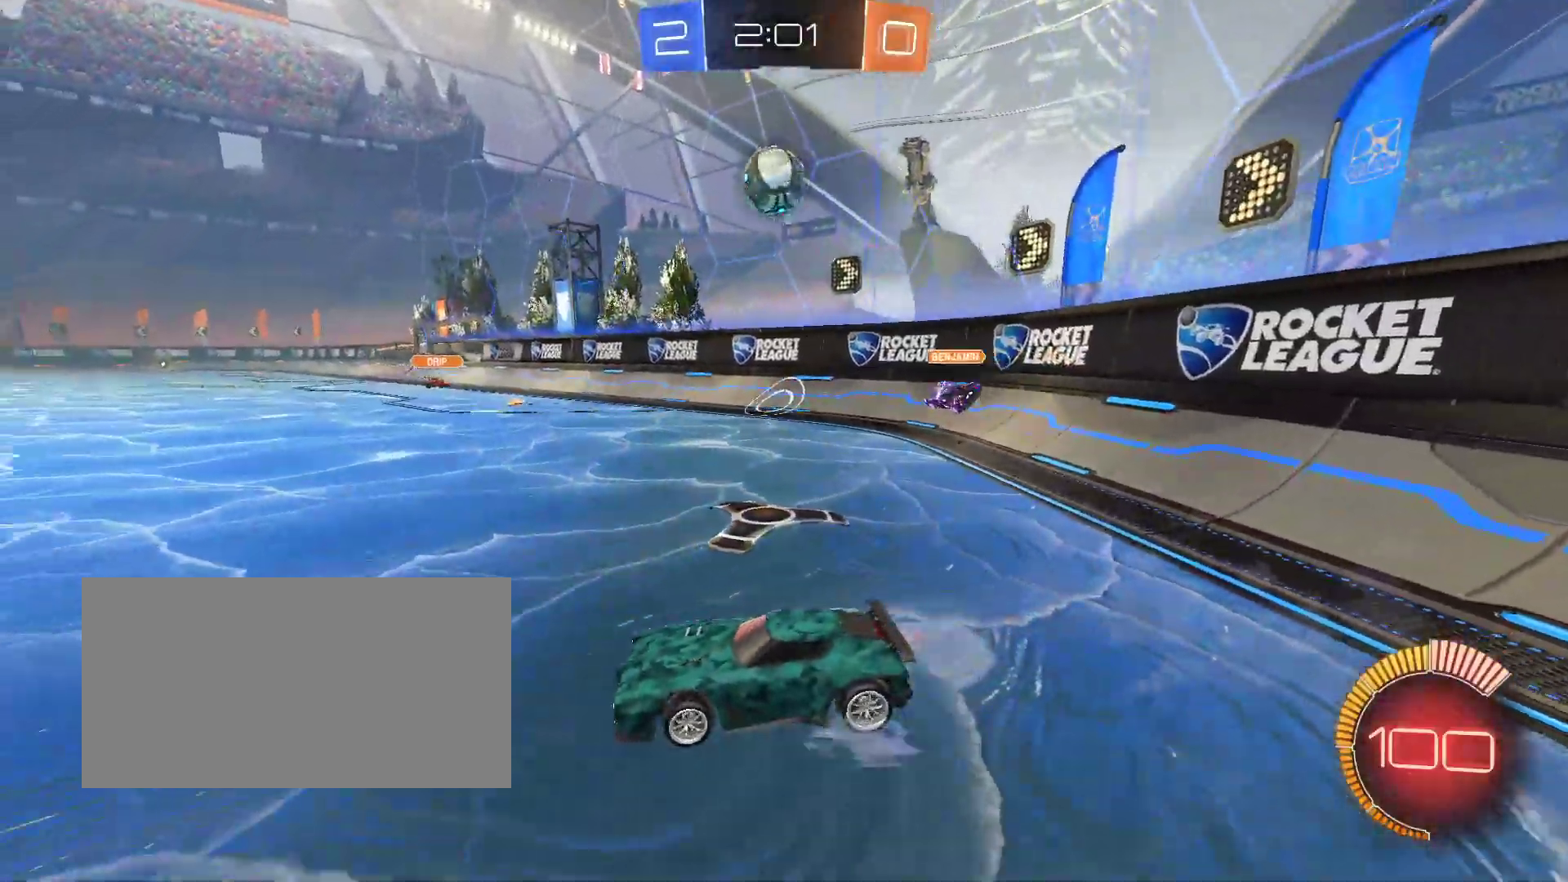
{"keys": ["q", "z"], "mouse": [], "events": []}
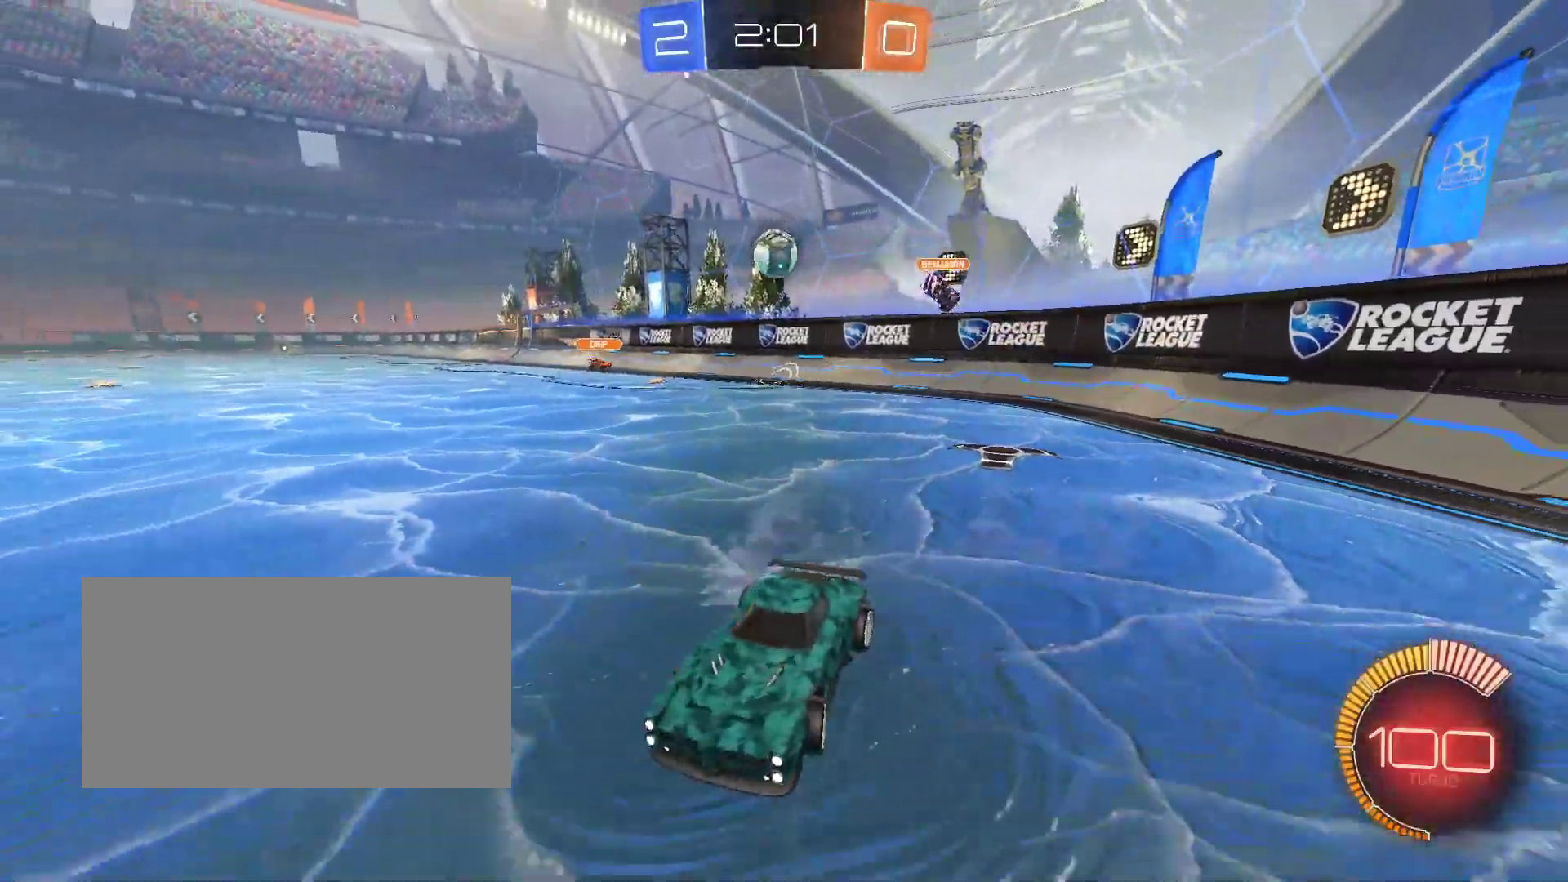
{"keys": [], "mouse": [], "events": [[217, "z", "up"], [250, "q", "up"], [317, "d", "down"], [317, "s", "down"], [467, "s", "up"], [500, "d", "up"]]}
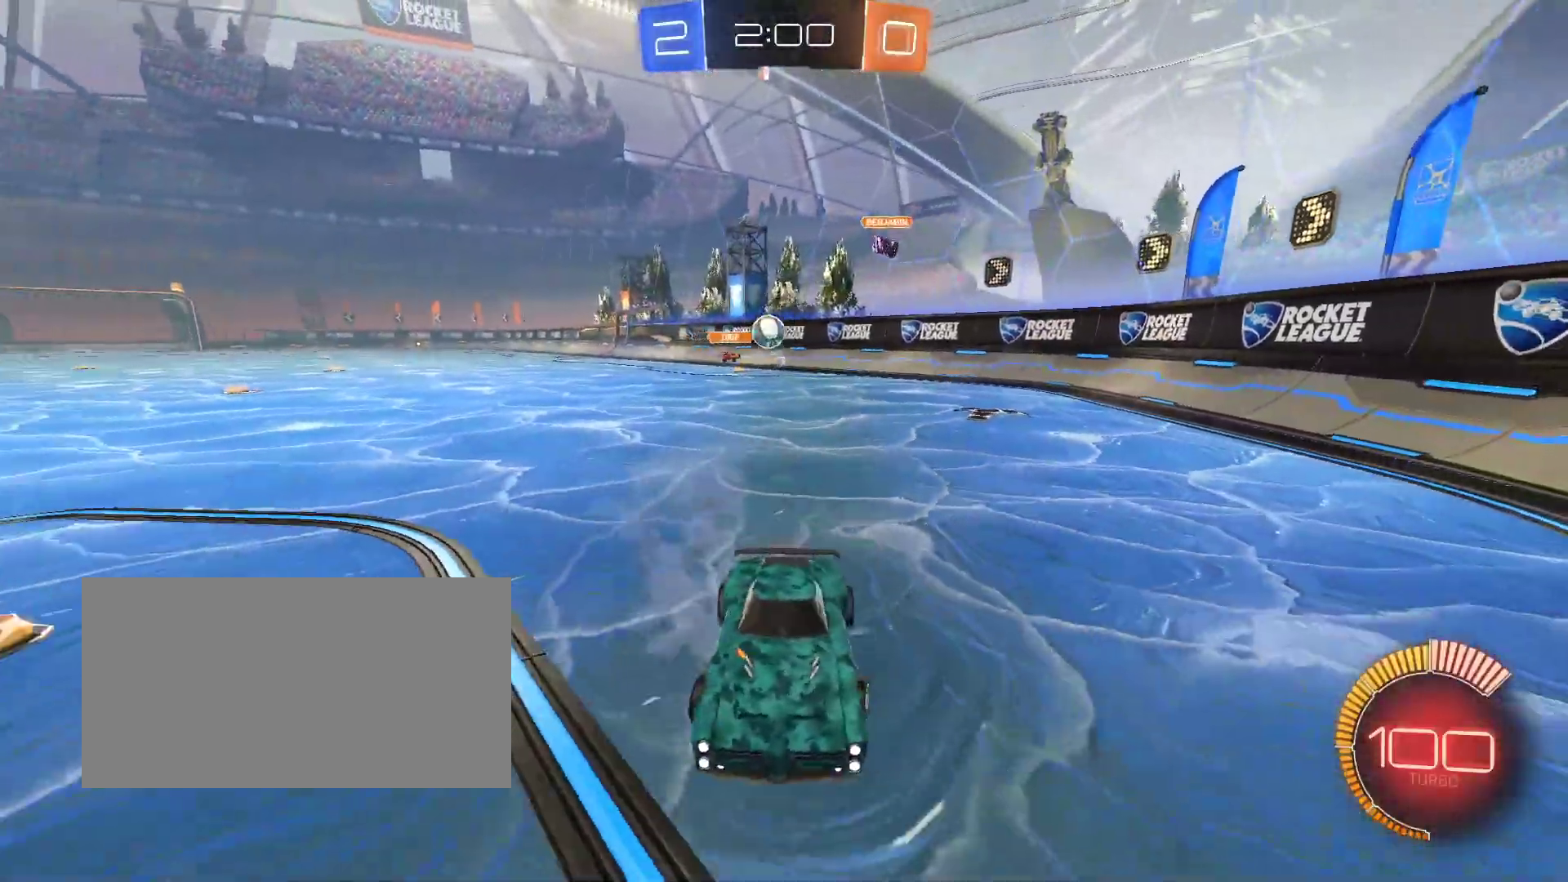
{"keys": ["d"], "mouse": [], "events": [[183, "z", "down"], [250, "d", "down"], [400, "z", "up"]]}
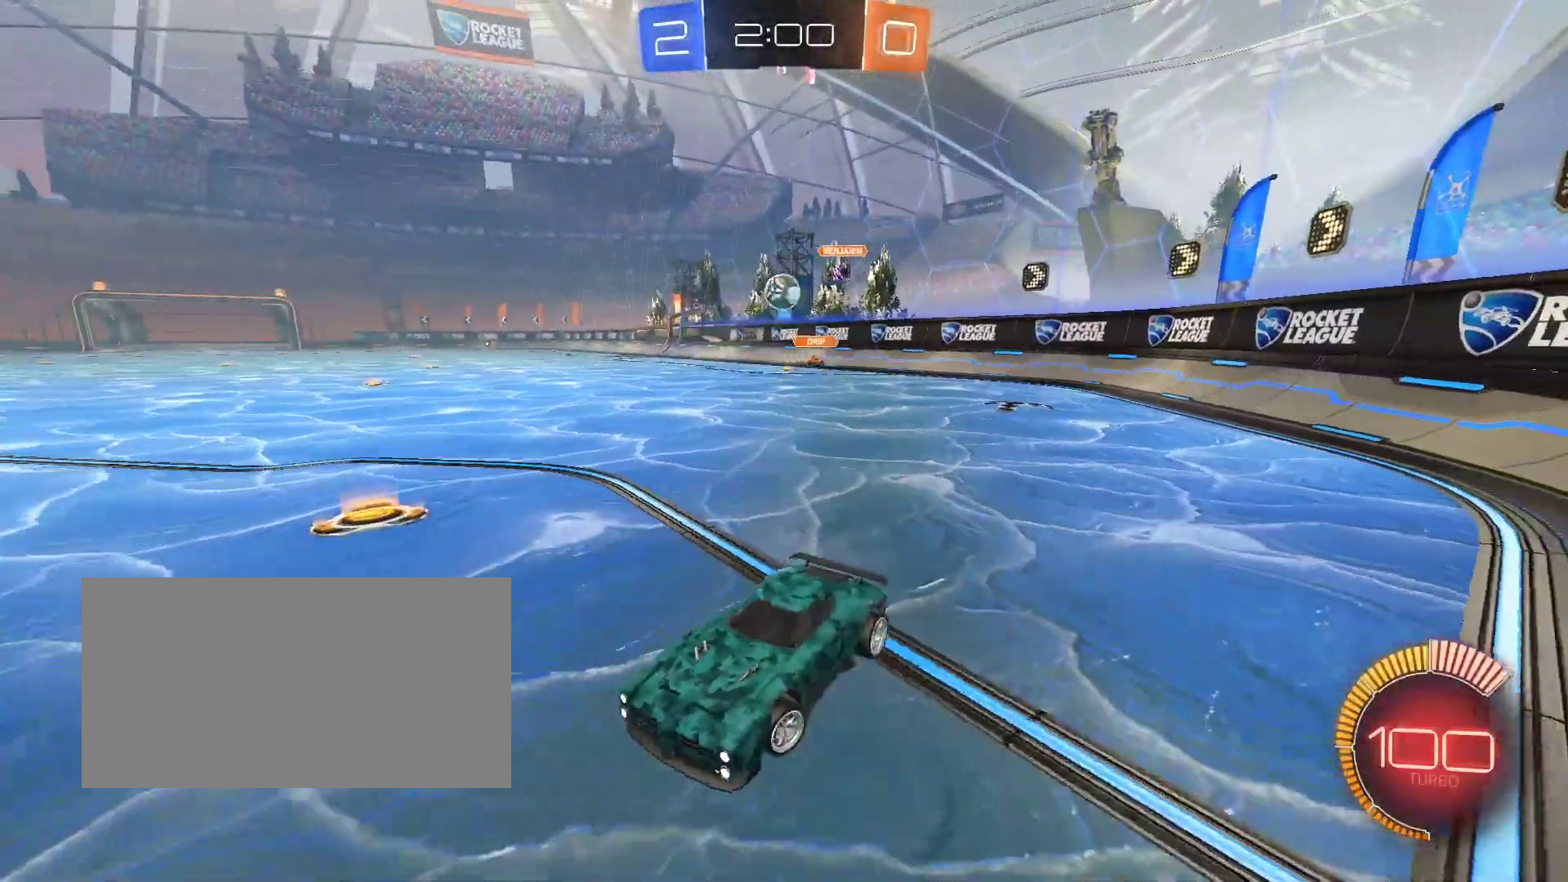
{"keys": ["d", "space"], "mouse": [], "events": [[117, "s", "down"], [183, "space", "down"], [300, "s", "up"], [317, "d", "up"], [333, "space", "up"], [383, "space", "down"], [417, "d", "down"]]}
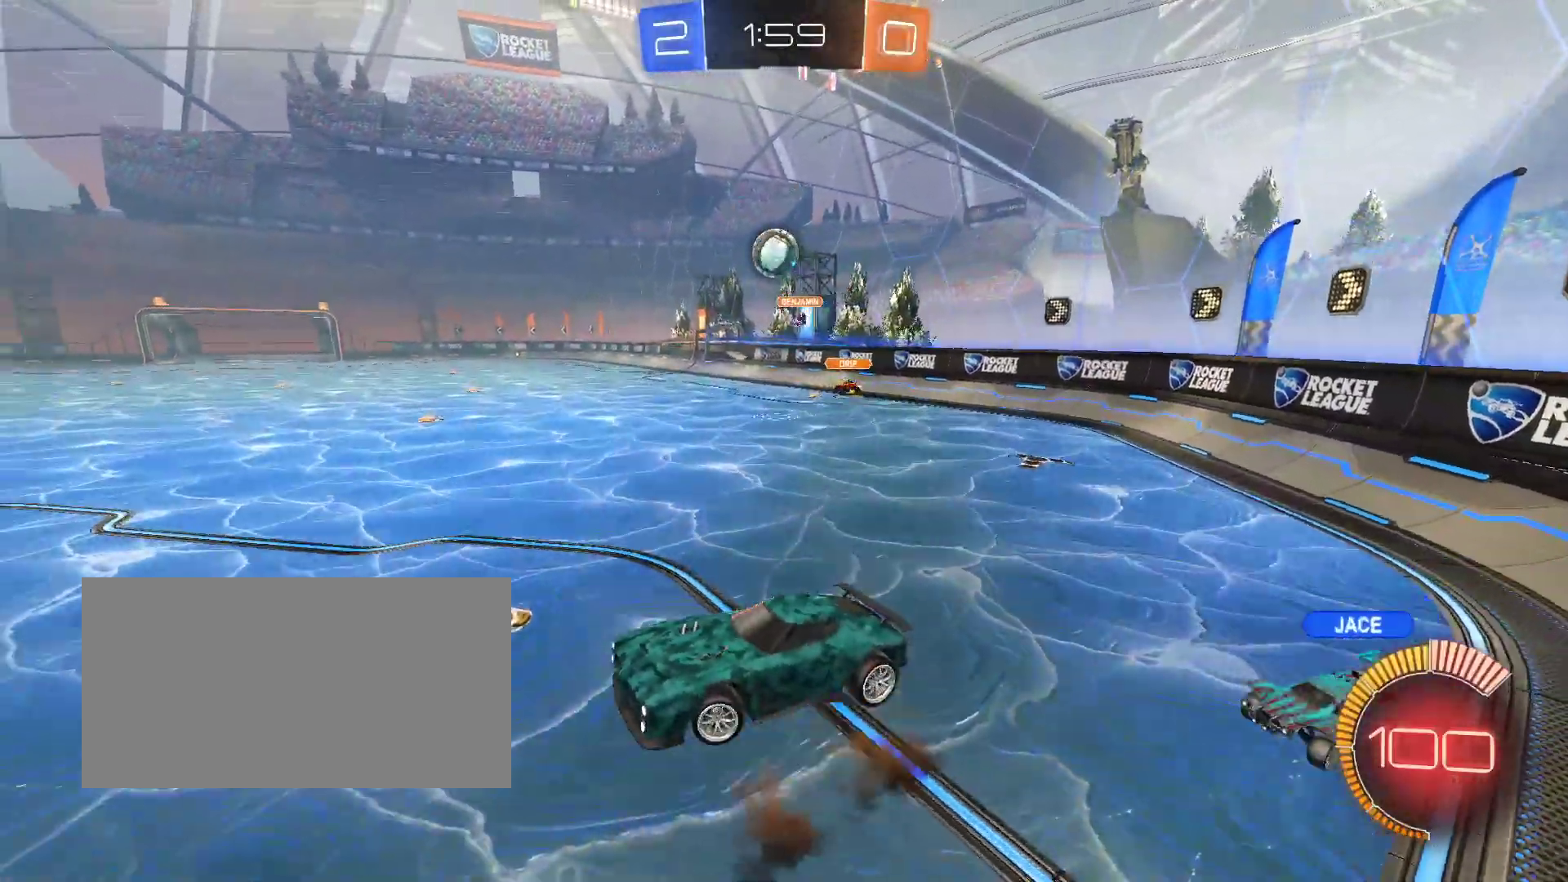
{"keys": ["q"], "mouse": ["left"], "events": [[17, "s", "down"], [33, "space", "up"], [167, "s", "up"], [233, "z", "down"], [267, "mouse_left", "down"], [300, "d", "up"], [333, "q", "down"], [467, "z", "up"]]}
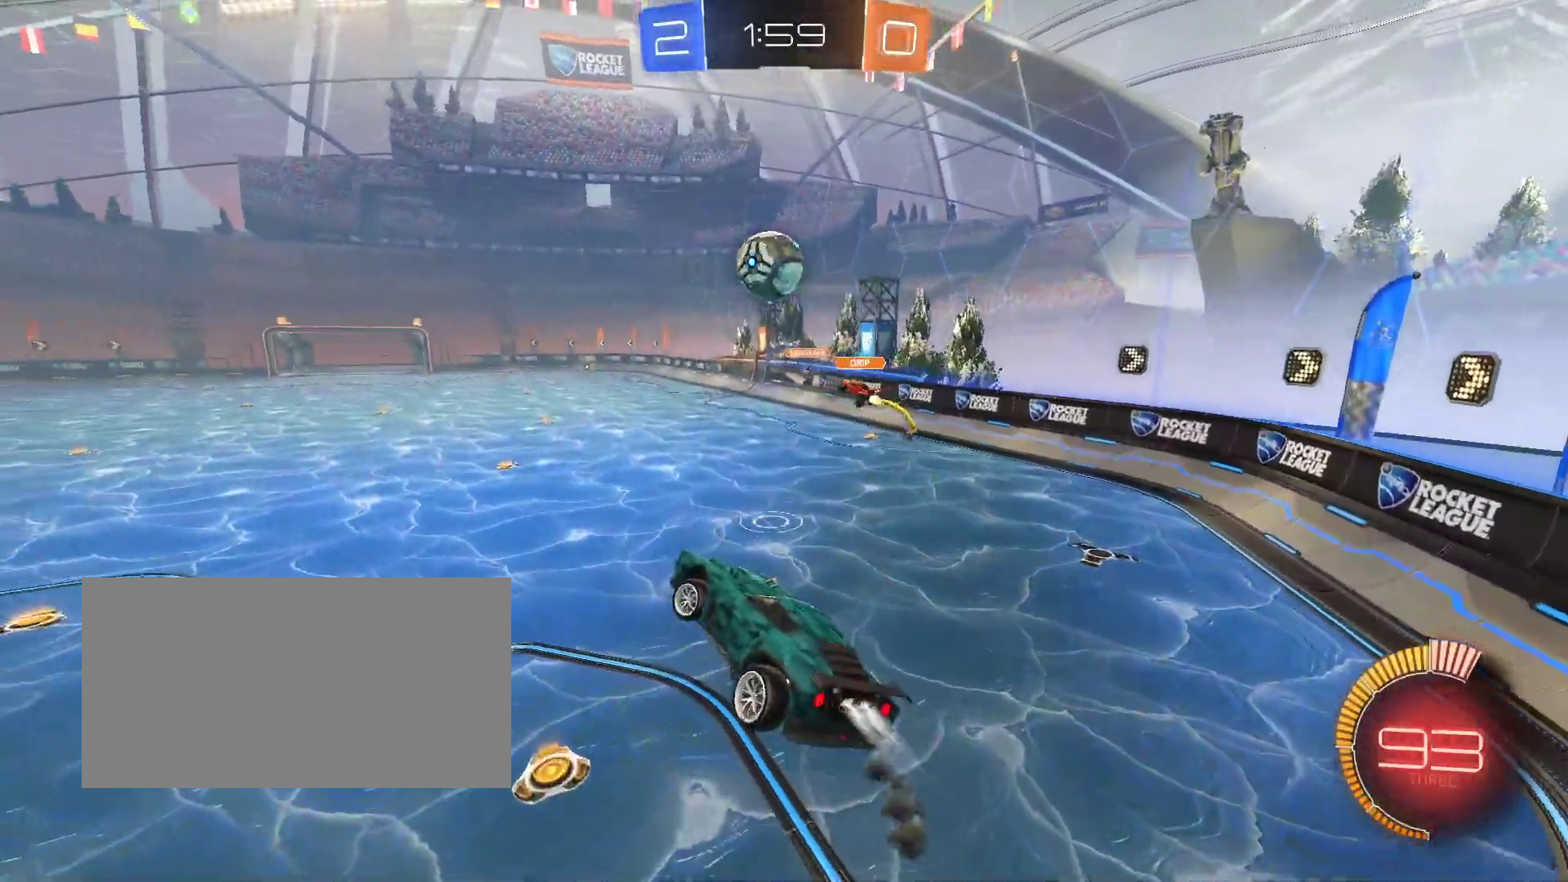
{"keys": ["q"], "mouse": ["left"], "events": [[67, "s", "down"], [250, "s", "up"]]}
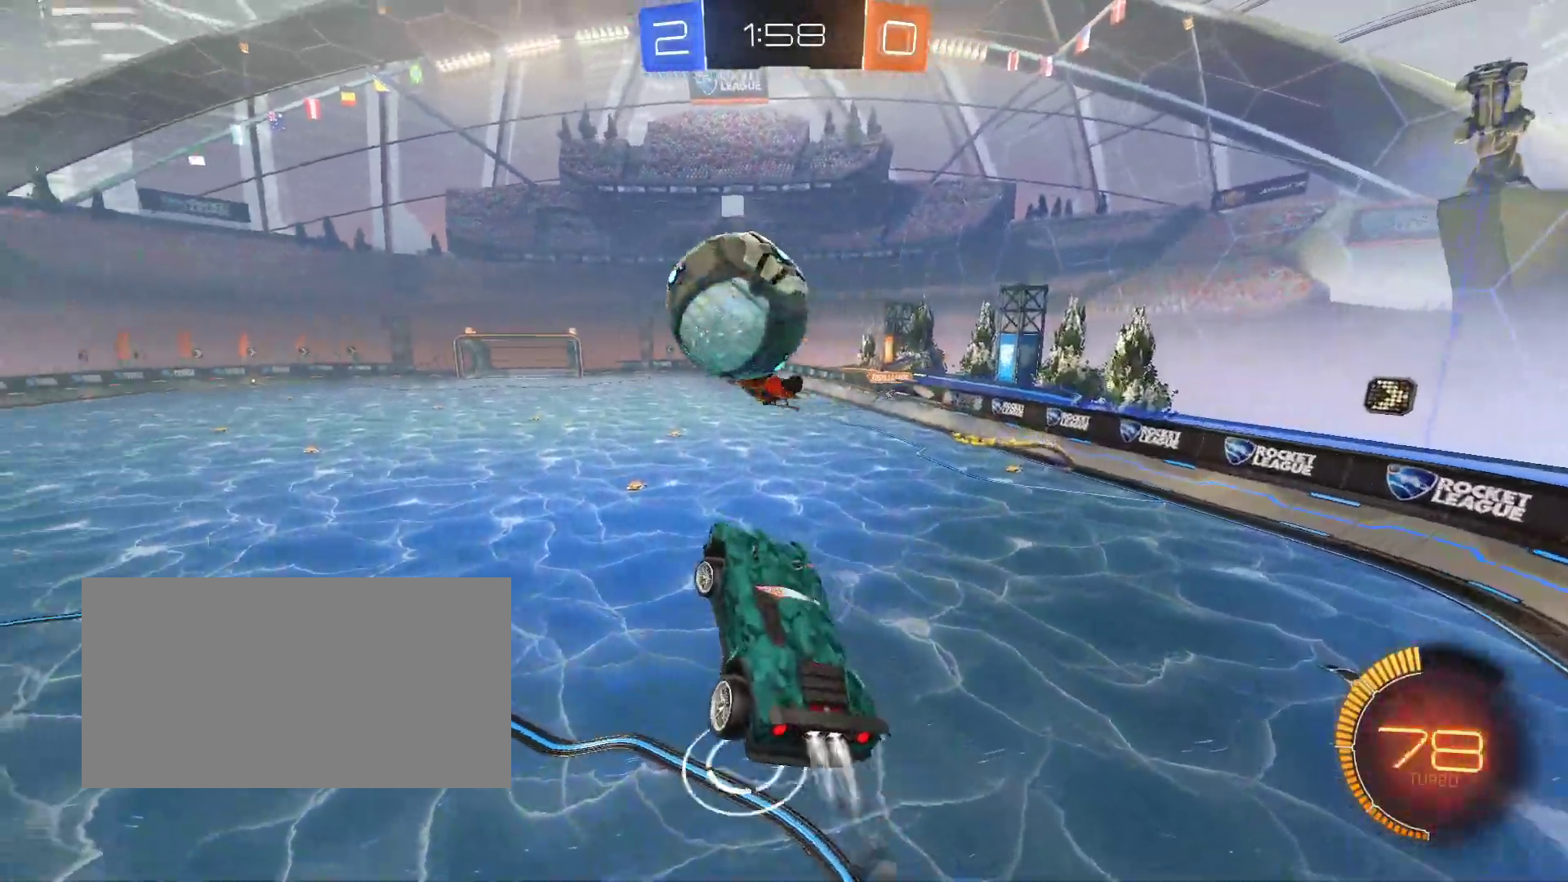
{"keys": [], "mouse": [], "events": [[33, "q", "up"], [283, "mouse_left", "up"]]}
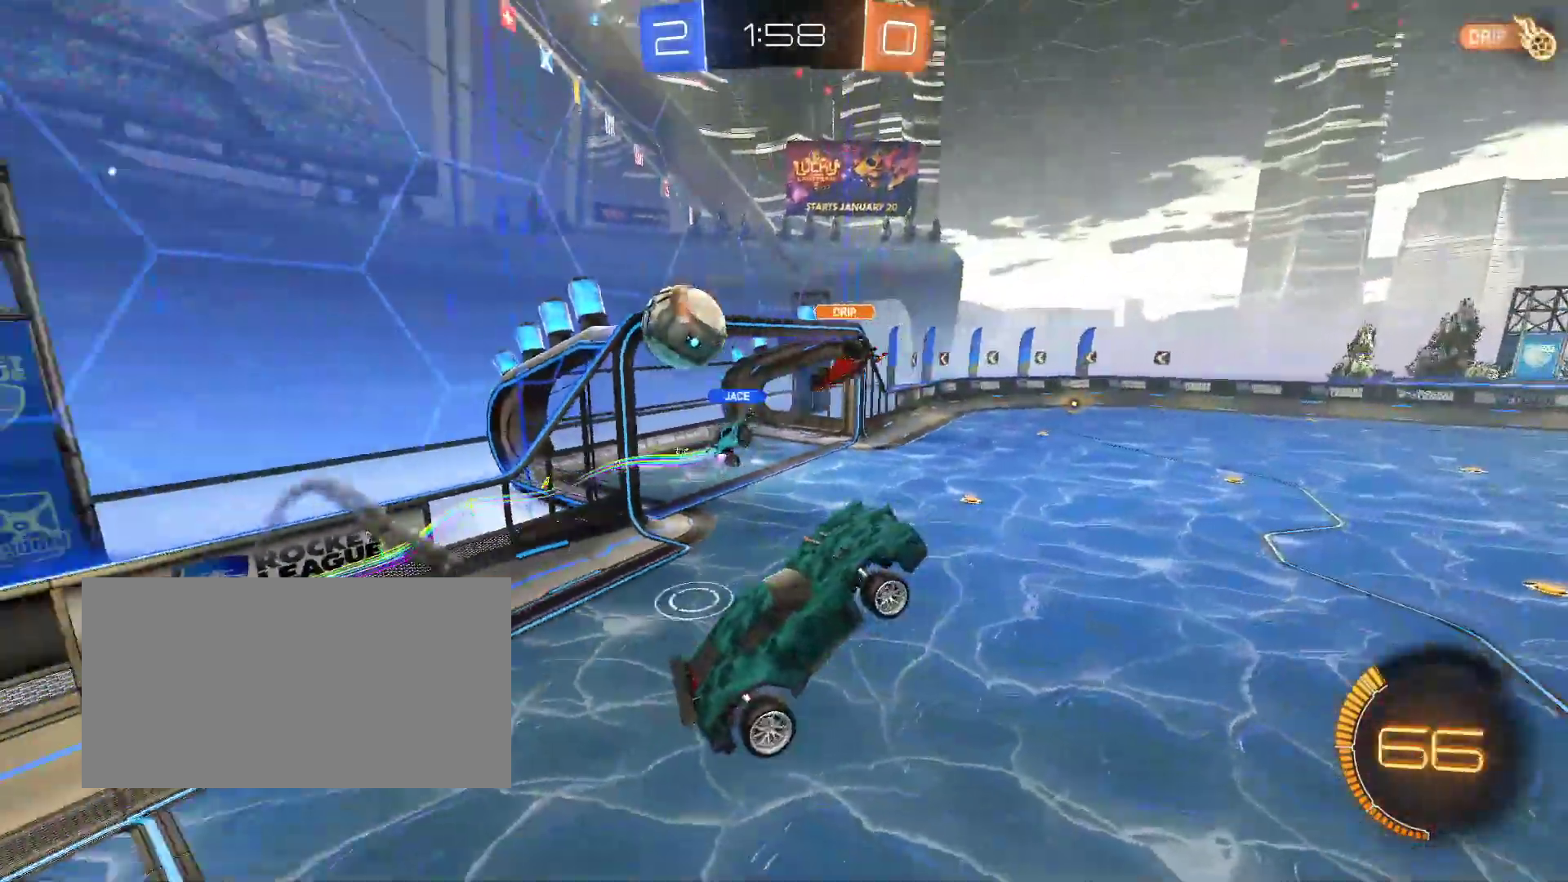
{"keys": ["z"], "mouse": [], "events": [[133, "d", "down"], [233, "shift", "down"], [350, "d", "up"], [350, "shift", "up"], [500, "z", "down"]]}
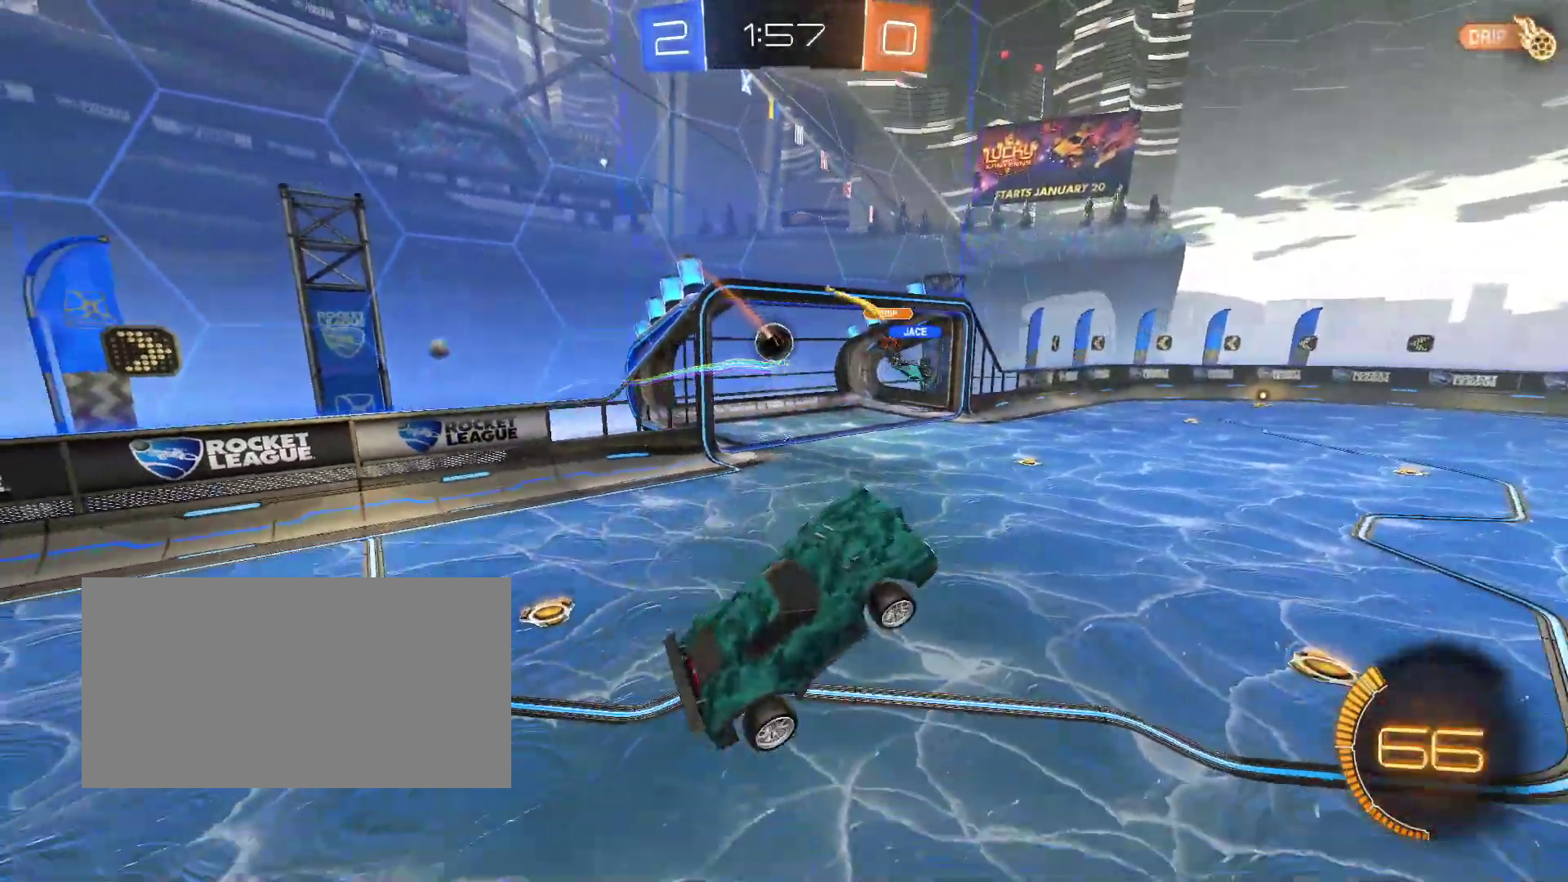
{"keys": [], "mouse": [], "events": [[133, "z", "up"]]}
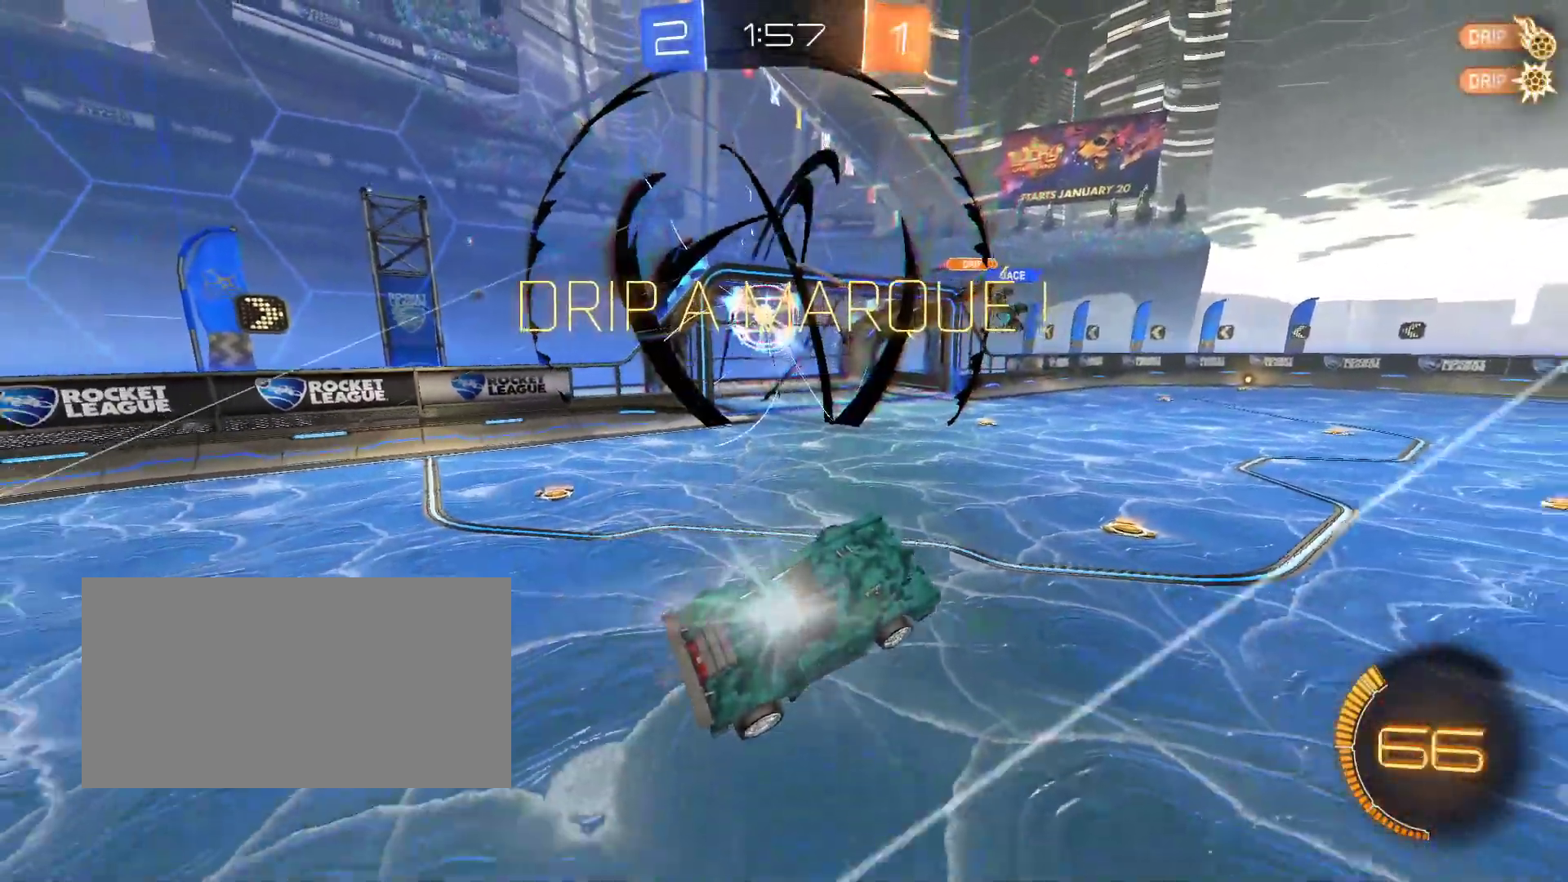
{"keys": [], "mouse": [], "events": []}
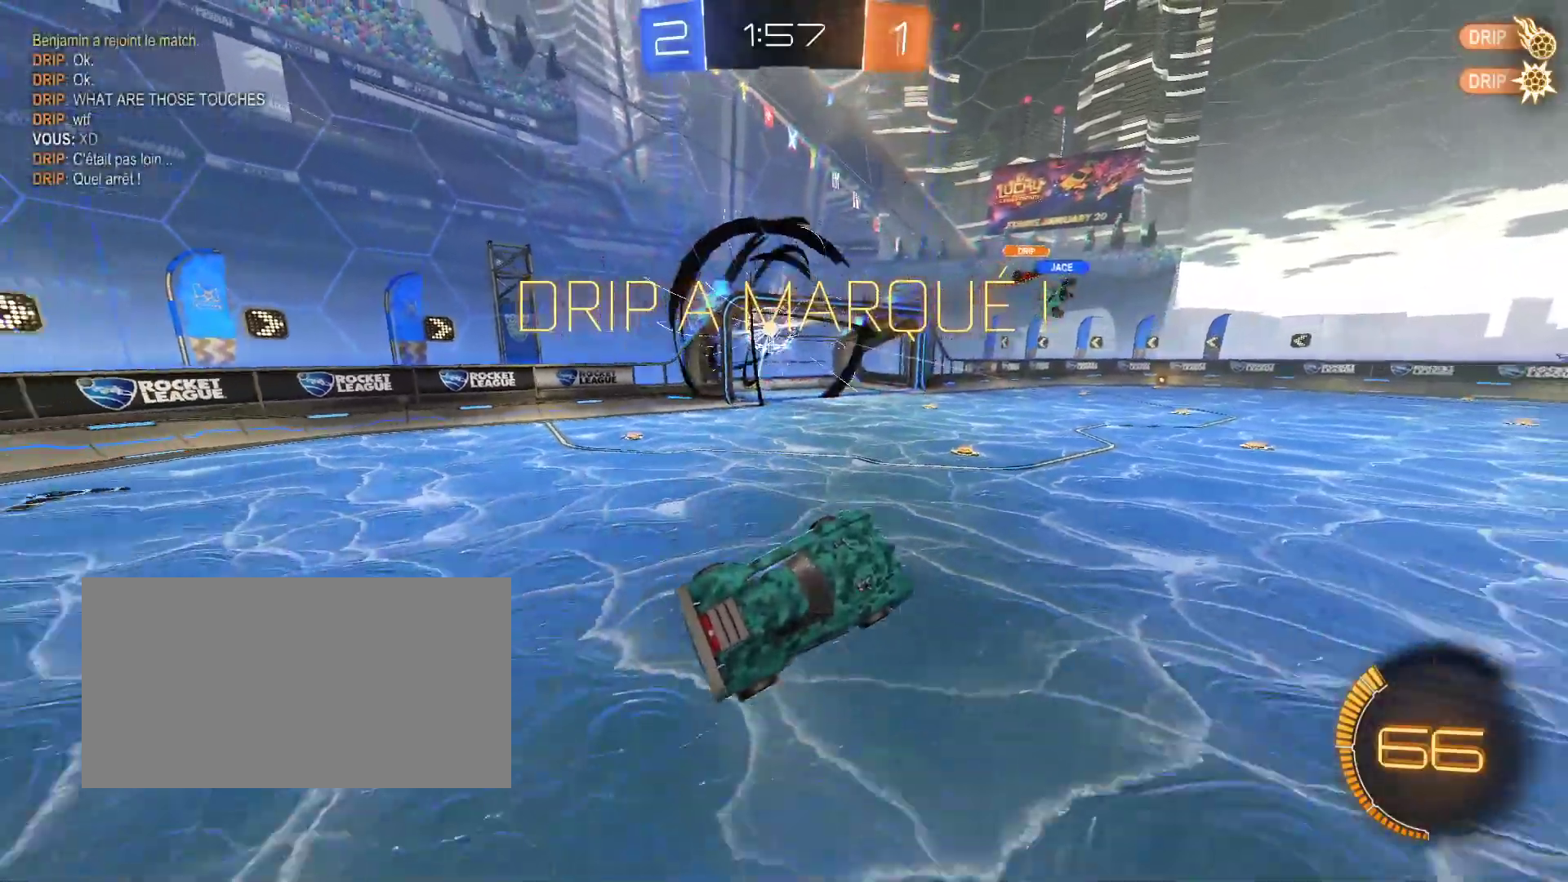
{"keys": ["q", "z"], "mouse": [], "events": [[33, "q", "down"], [333, "z", "down"]]}
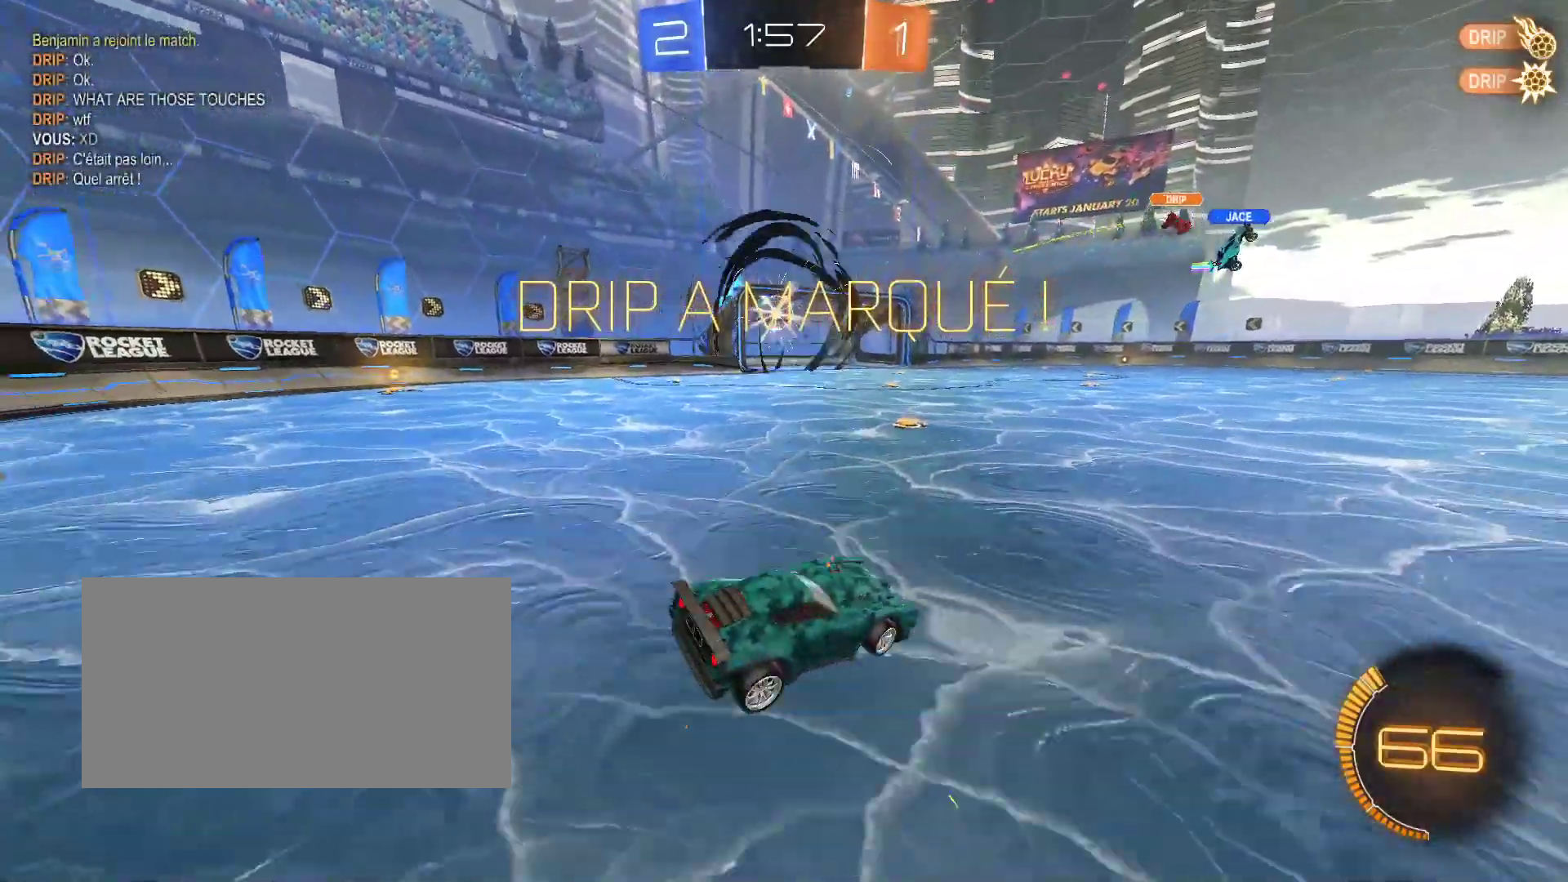
{"keys": ["q", "z"], "mouse": [], "events": []}
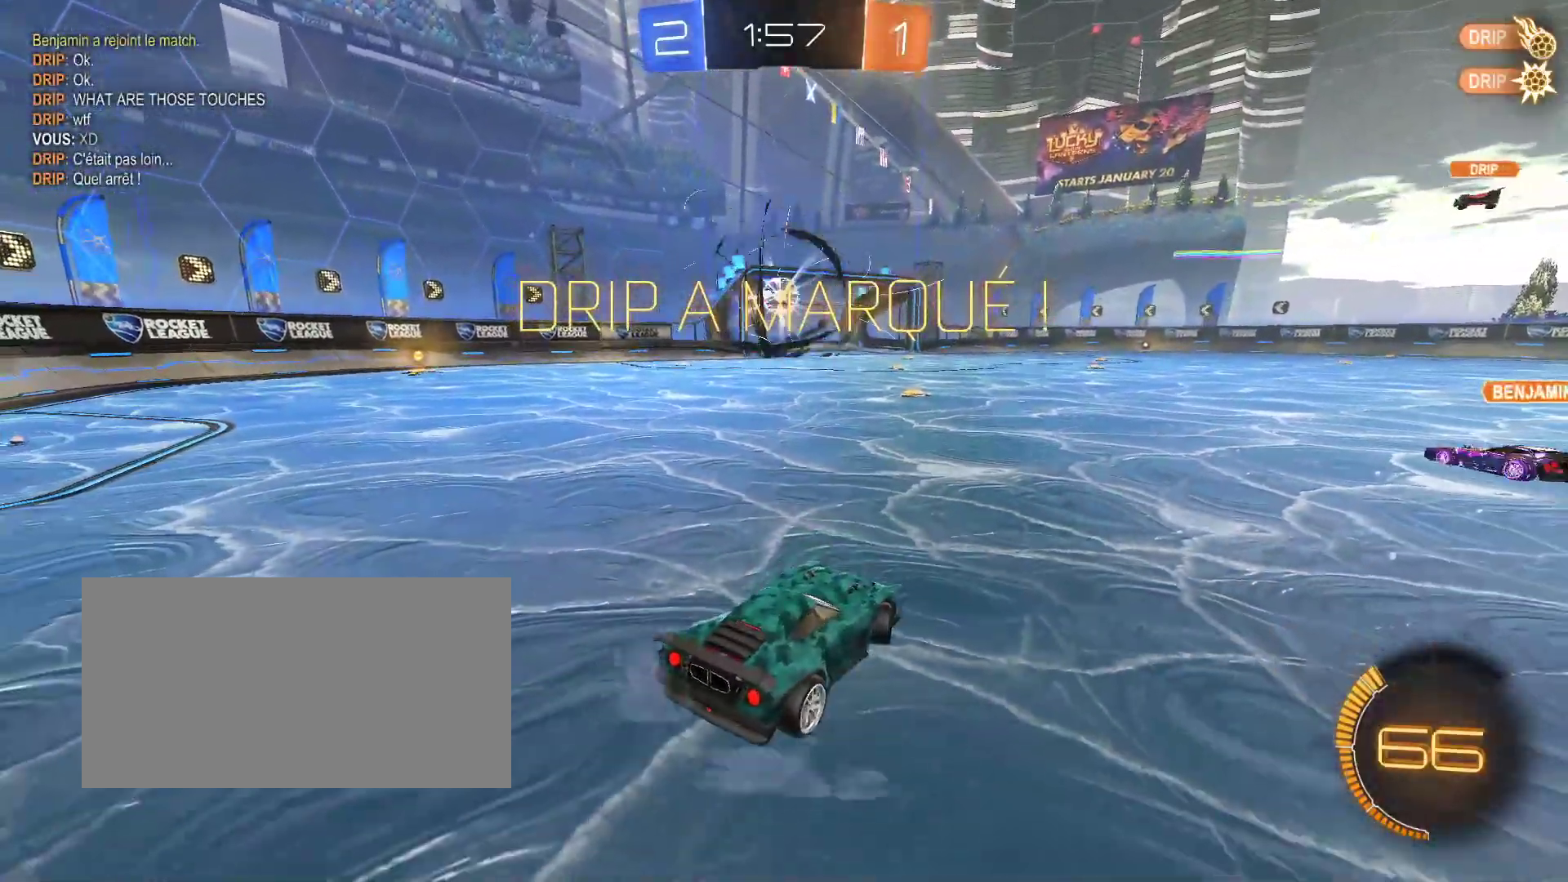
{"keys": [], "mouse": [], "events": [[150, "z", "up"], [217, "q", "up"]]}
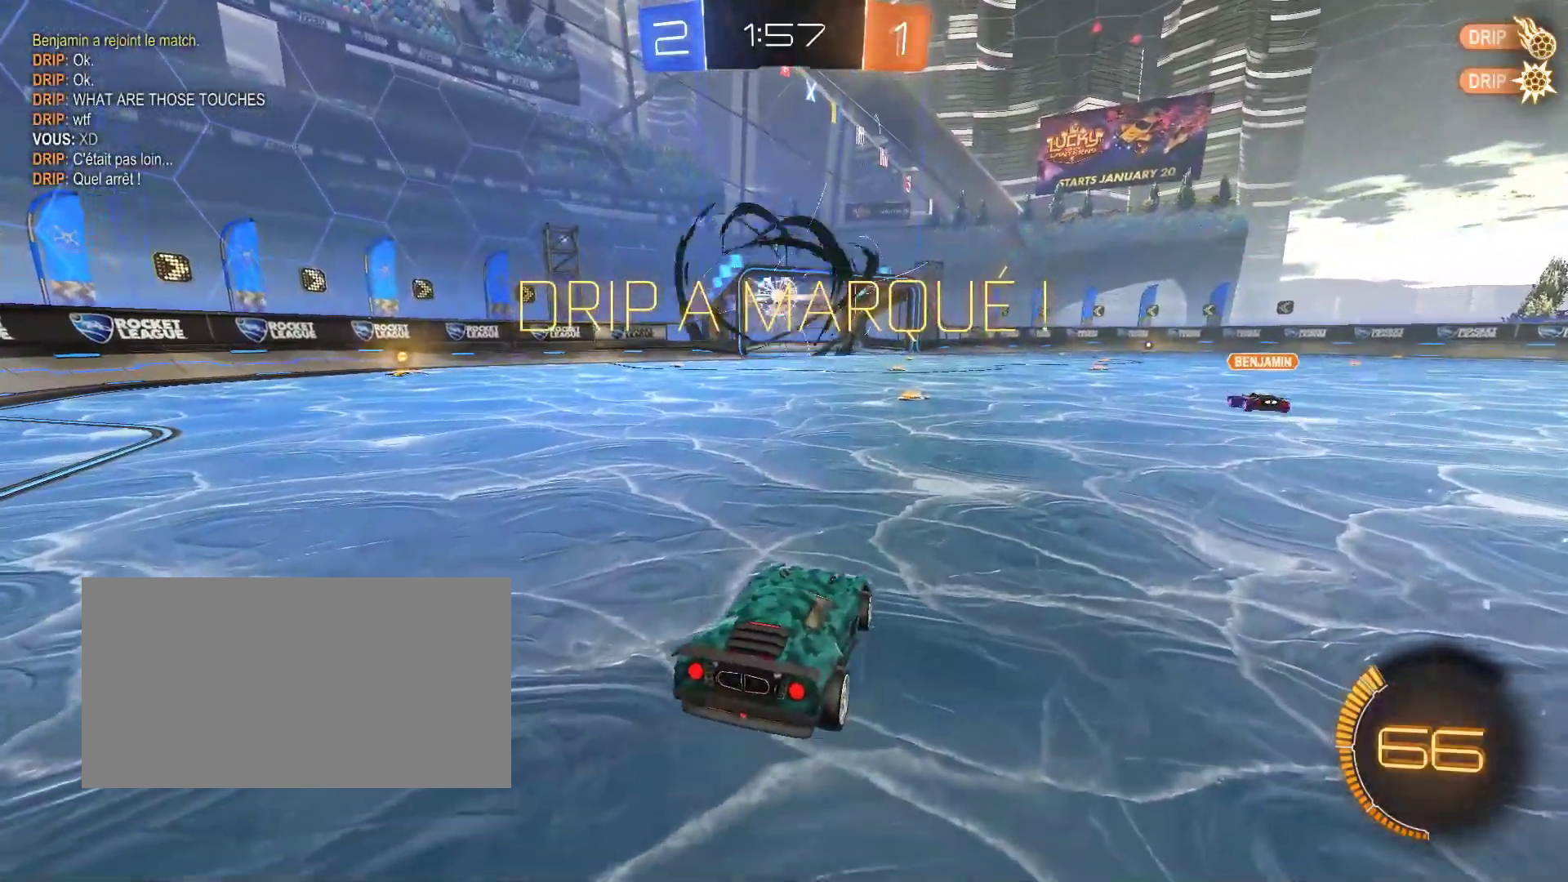
{"keys": [], "mouse": [], "events": []}
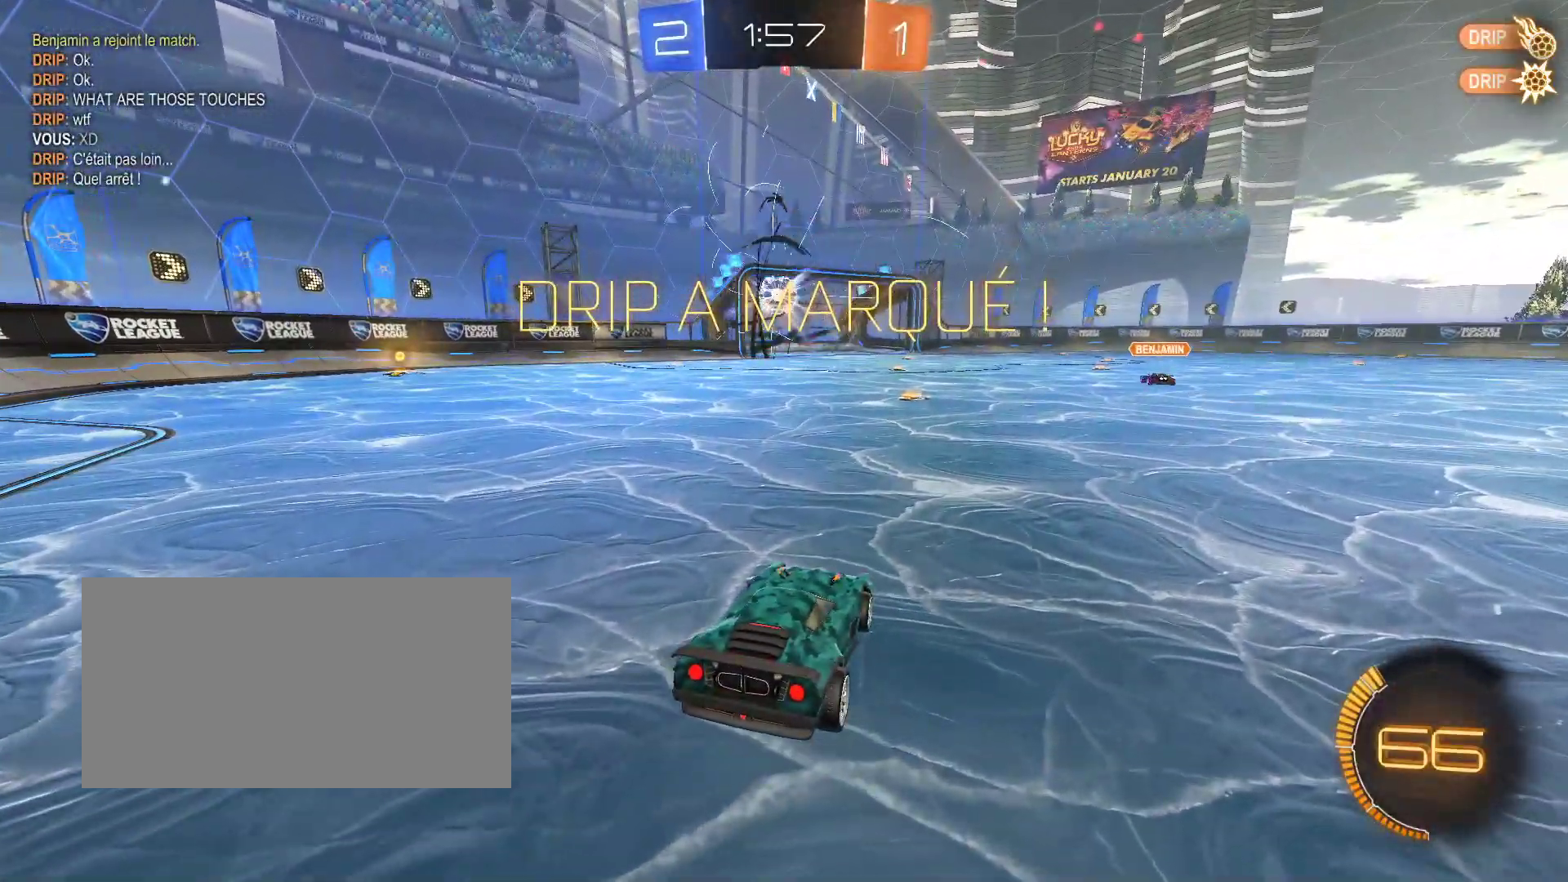
{"keys": [], "mouse": [], "events": []}
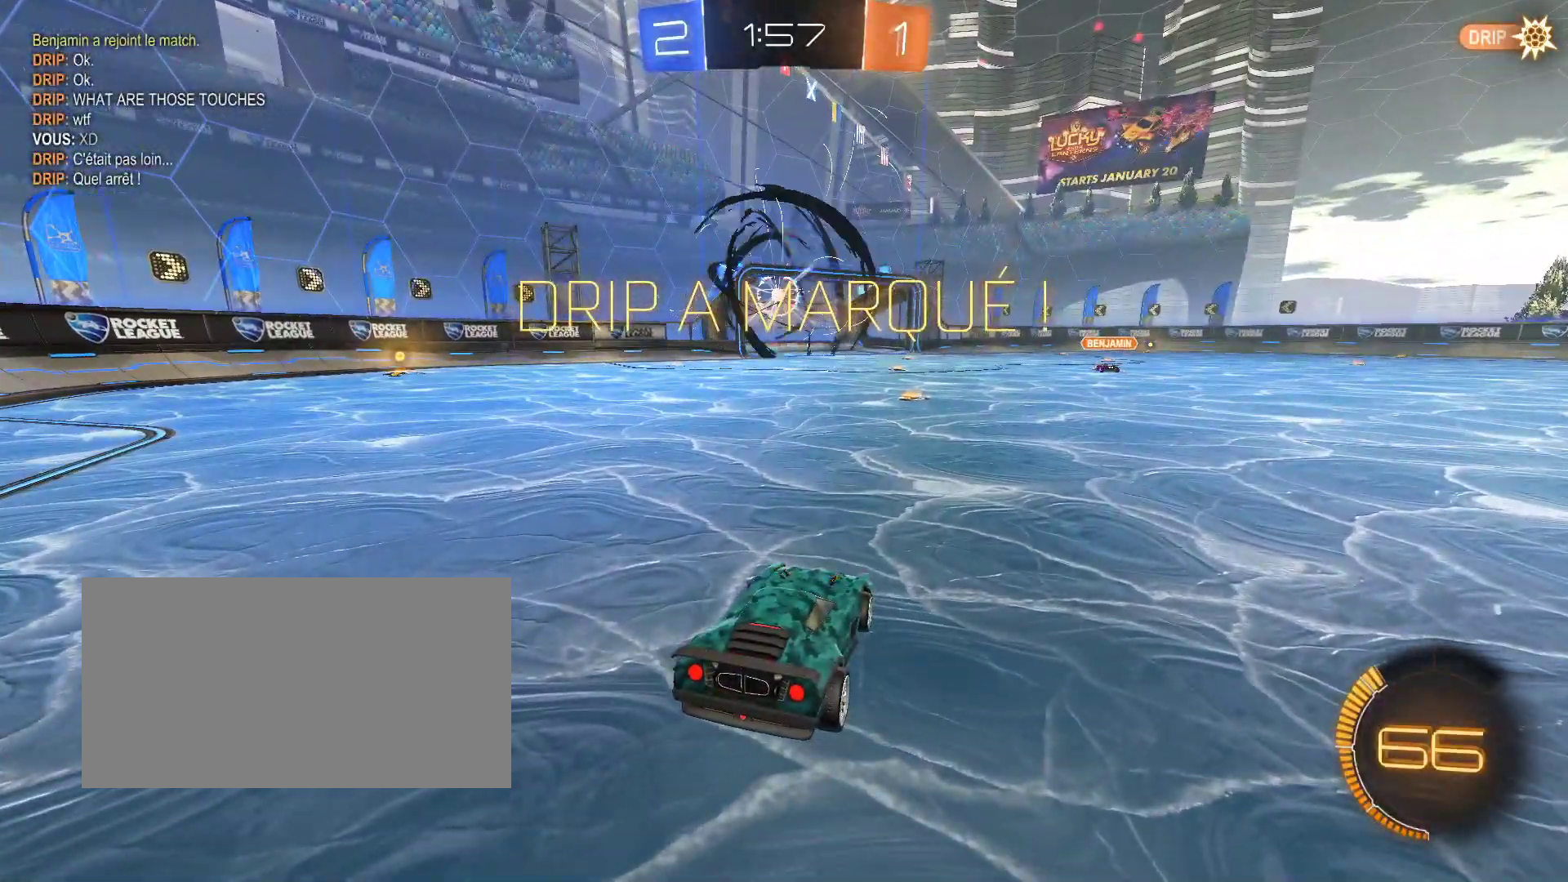
{"keys": ["space"], "mouse": [], "events": [[467, "space", "down"]]}
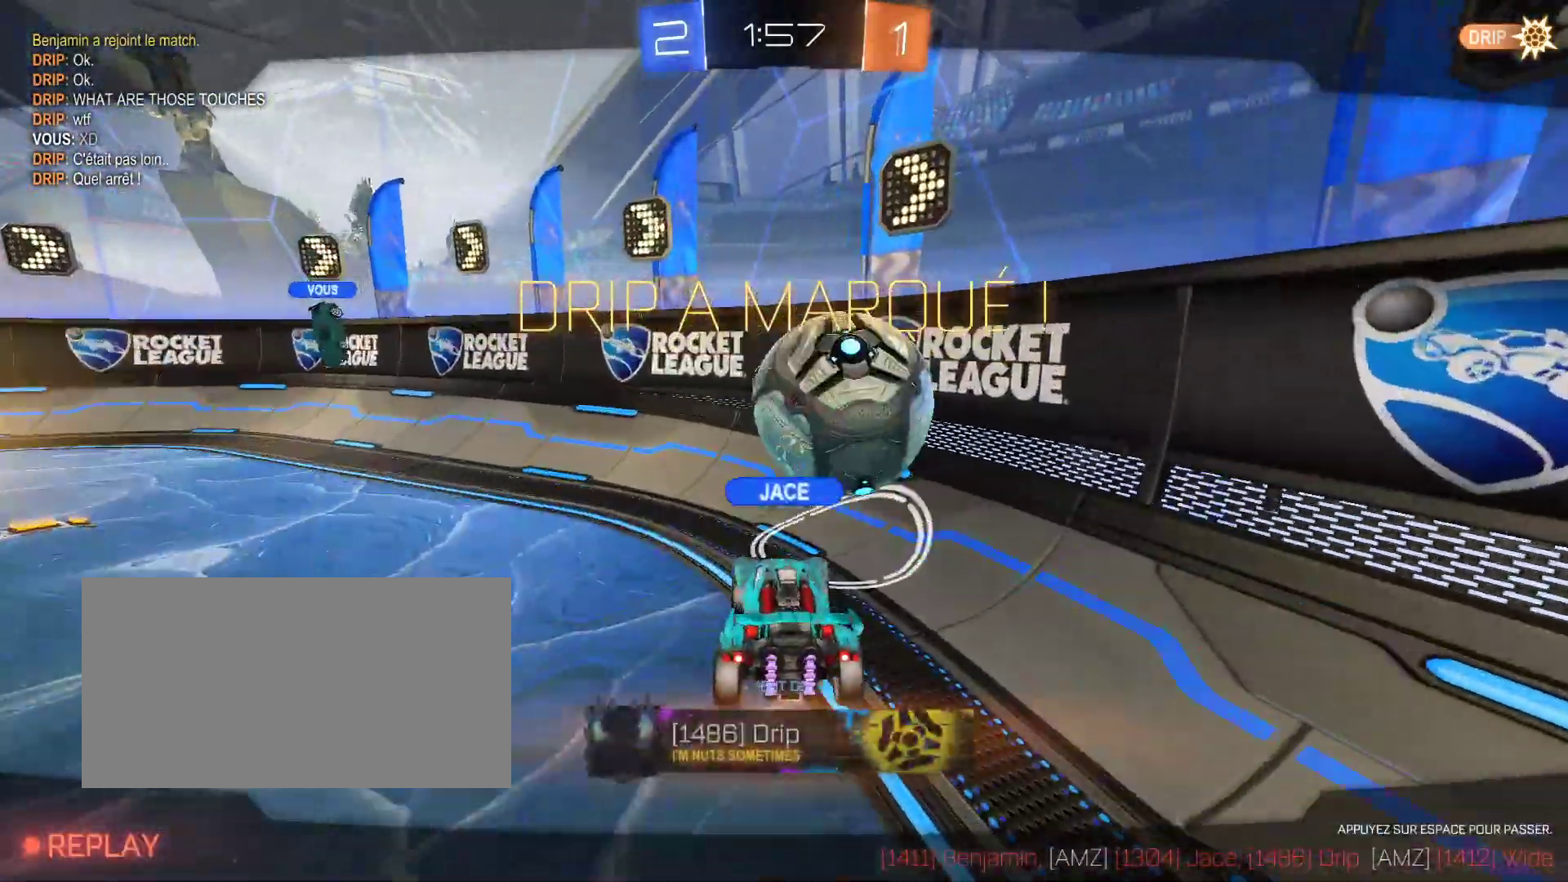
{"keys": [], "mouse": [], "events": [[133, "space", "up"]]}
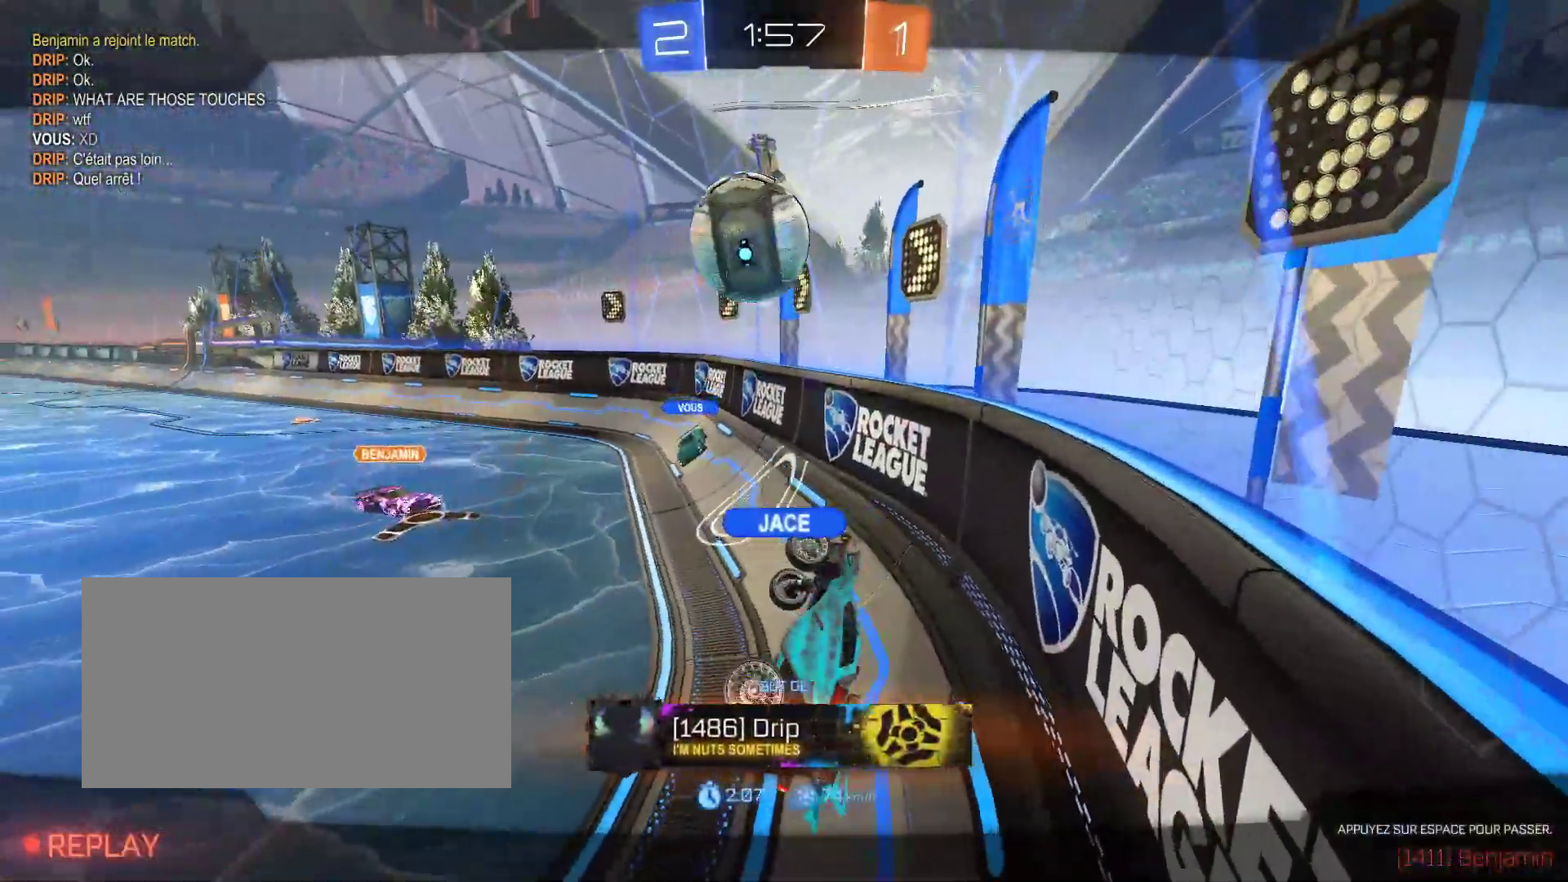
{"keys": [], "mouse": [], "events": []}
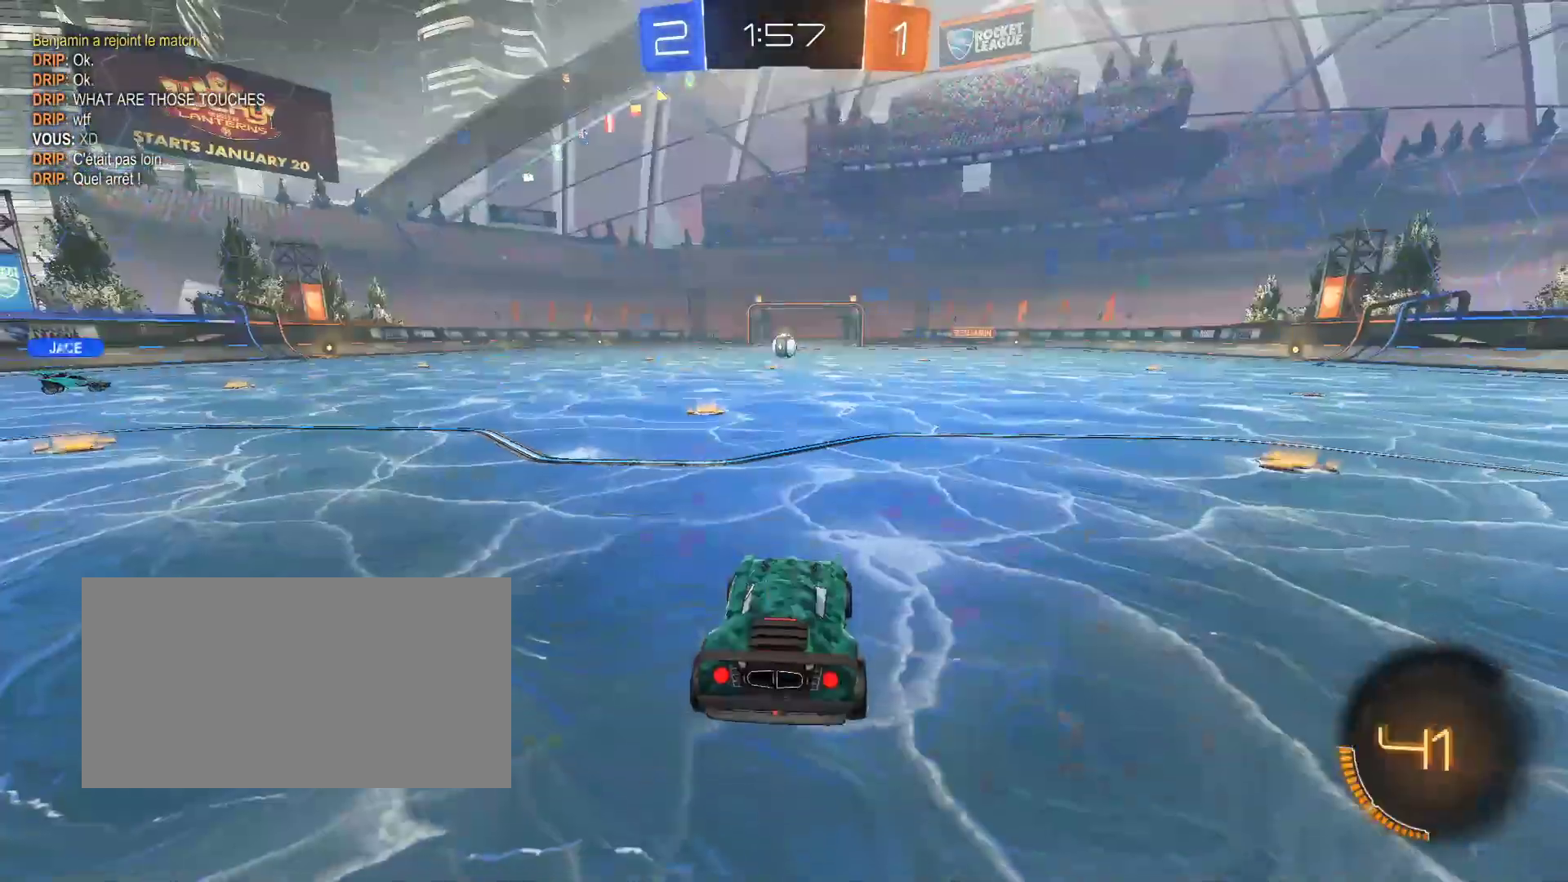
{"keys": [], "mouse": [], "events": []}
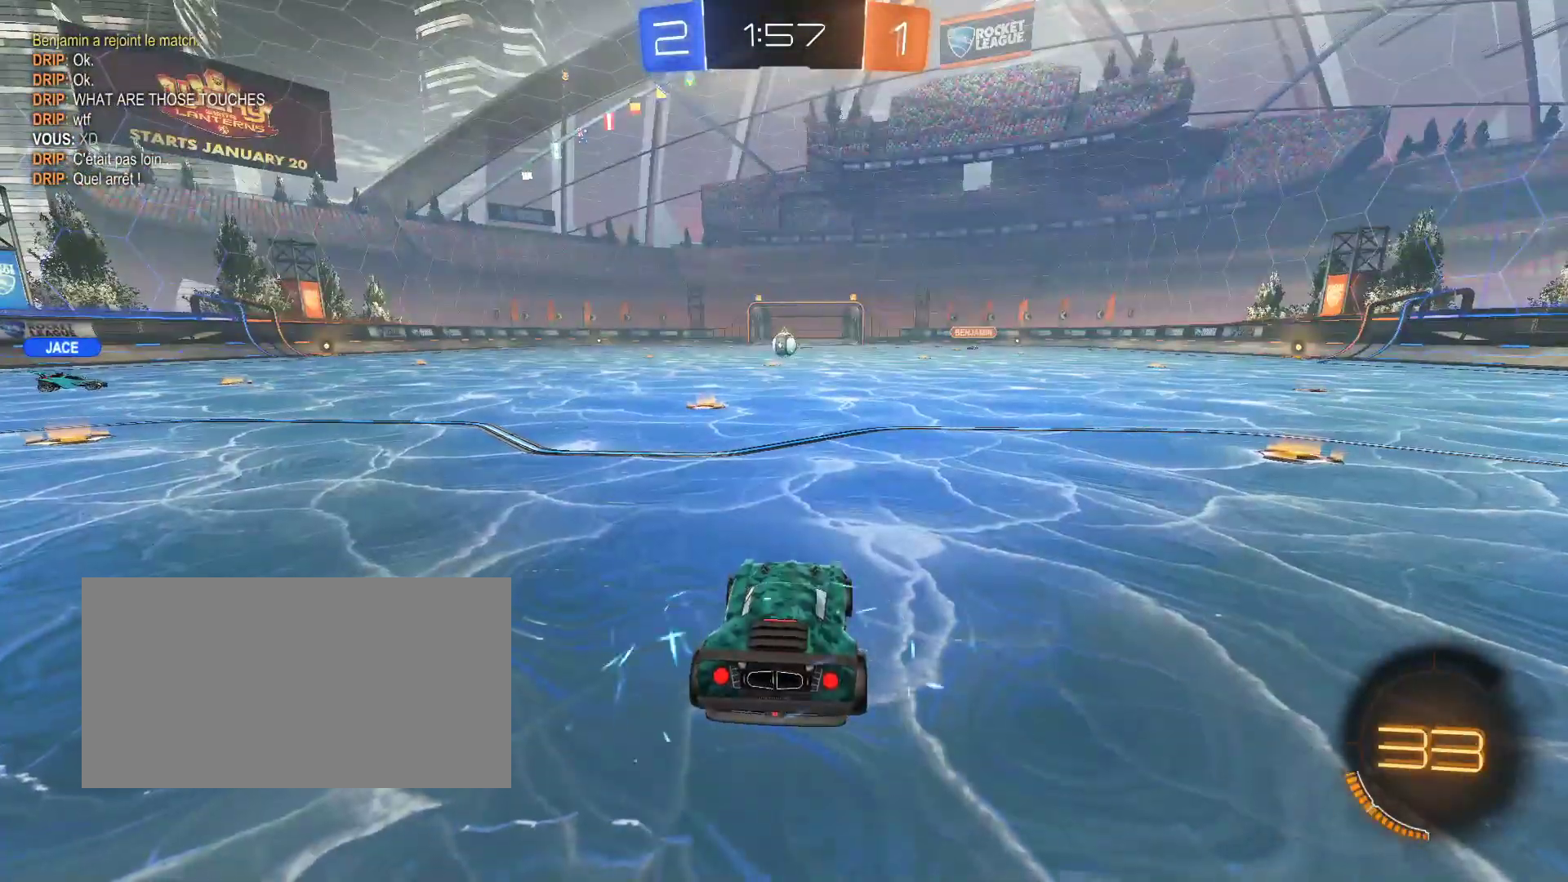
{"keys": [], "mouse": [], "events": []}
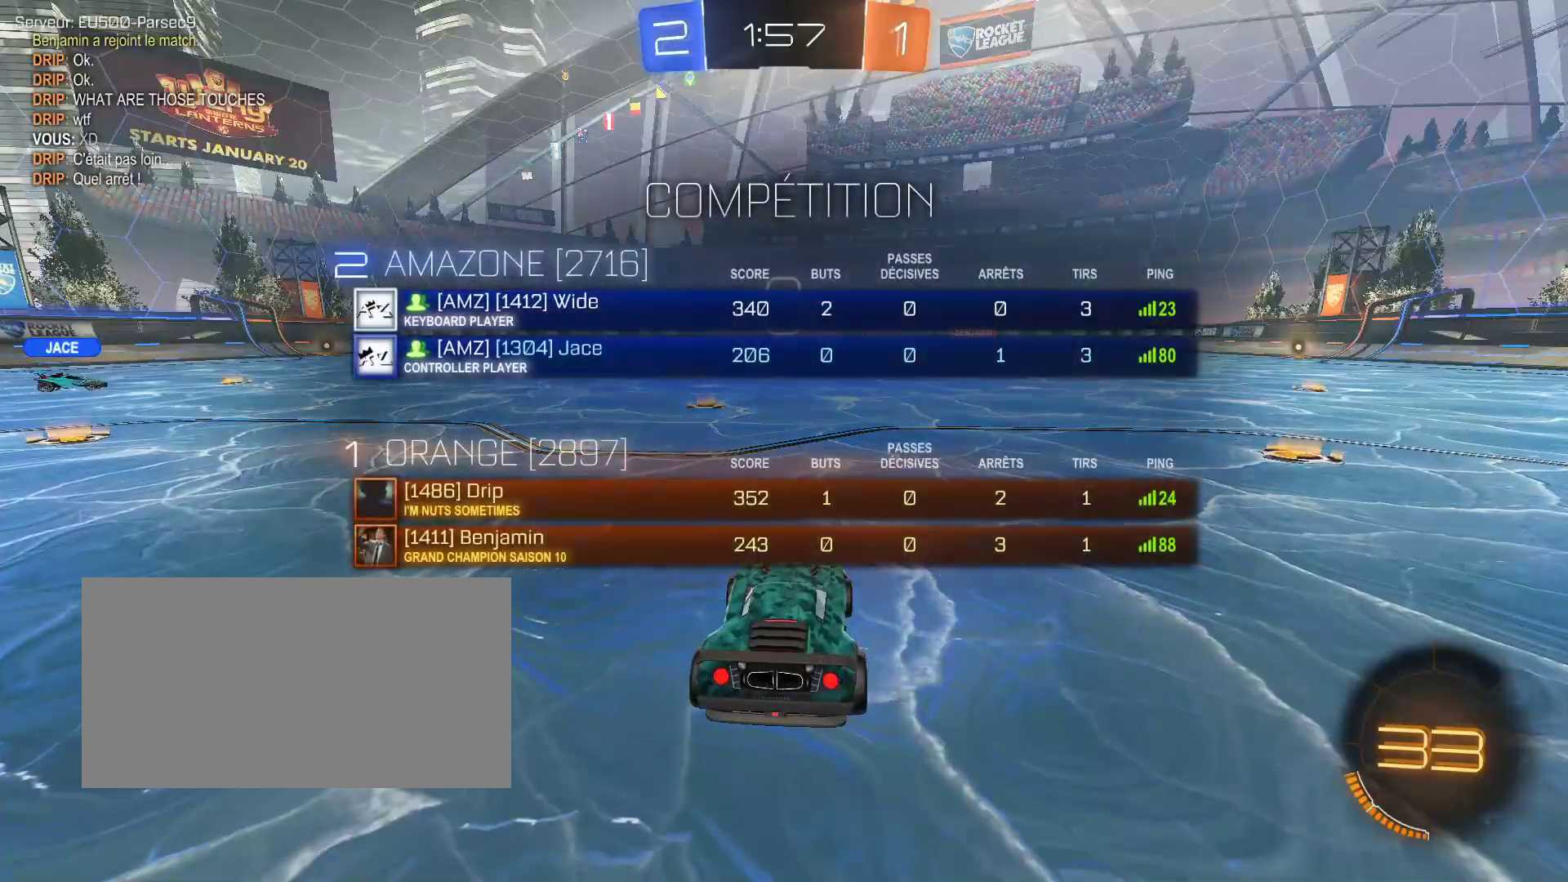
{"keys": [], "mouse": [], "events": []}
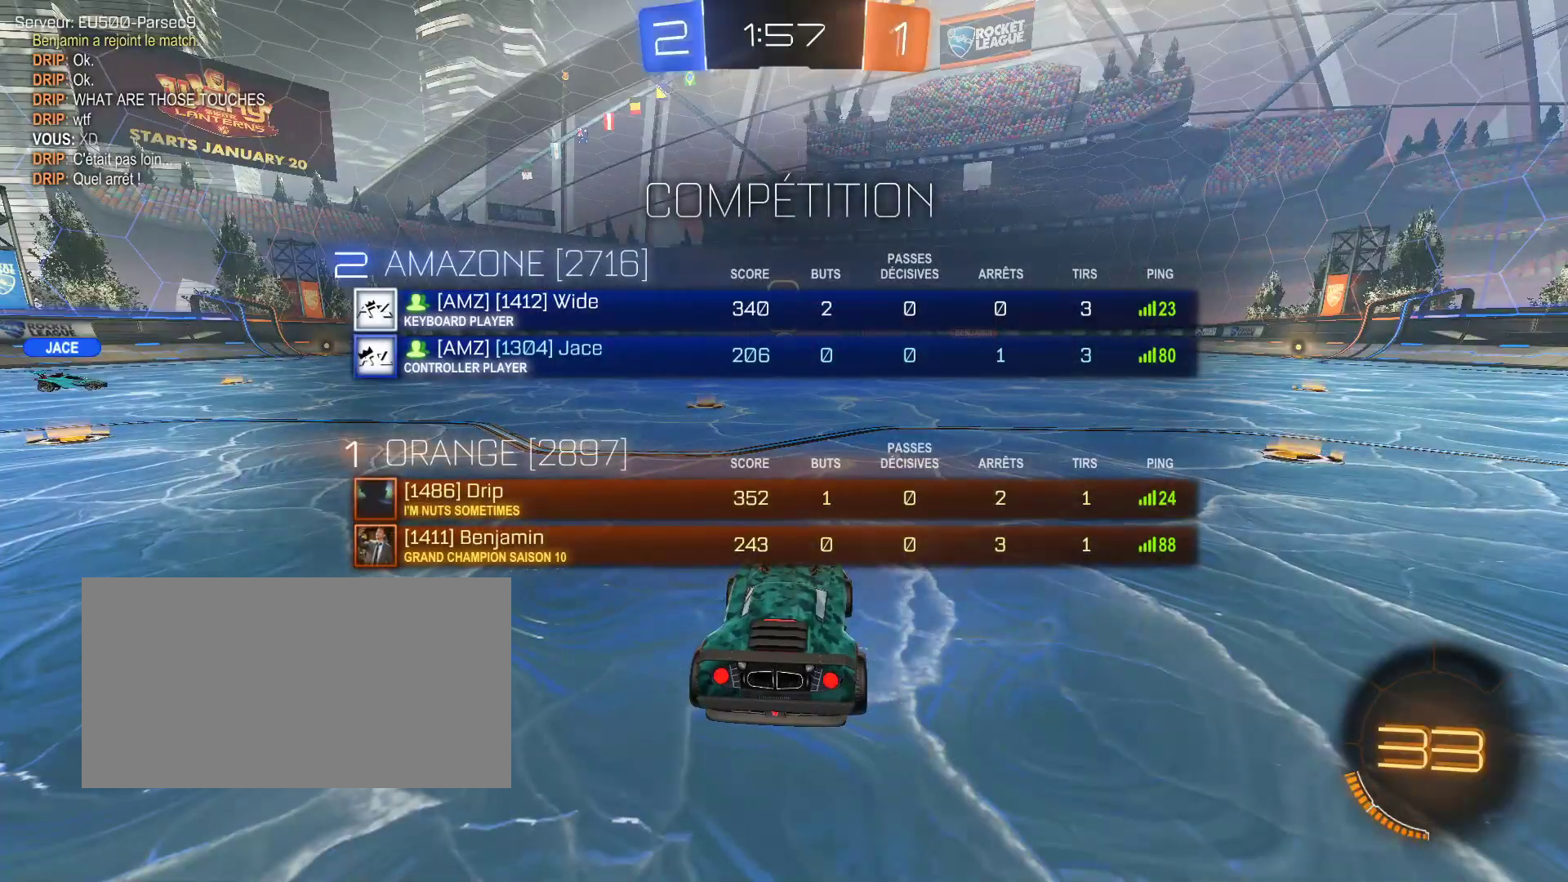
{"keys": ["d", "z"], "mouse": [], "events": [[250, "z", "down"], [333, "d", "down"]]}
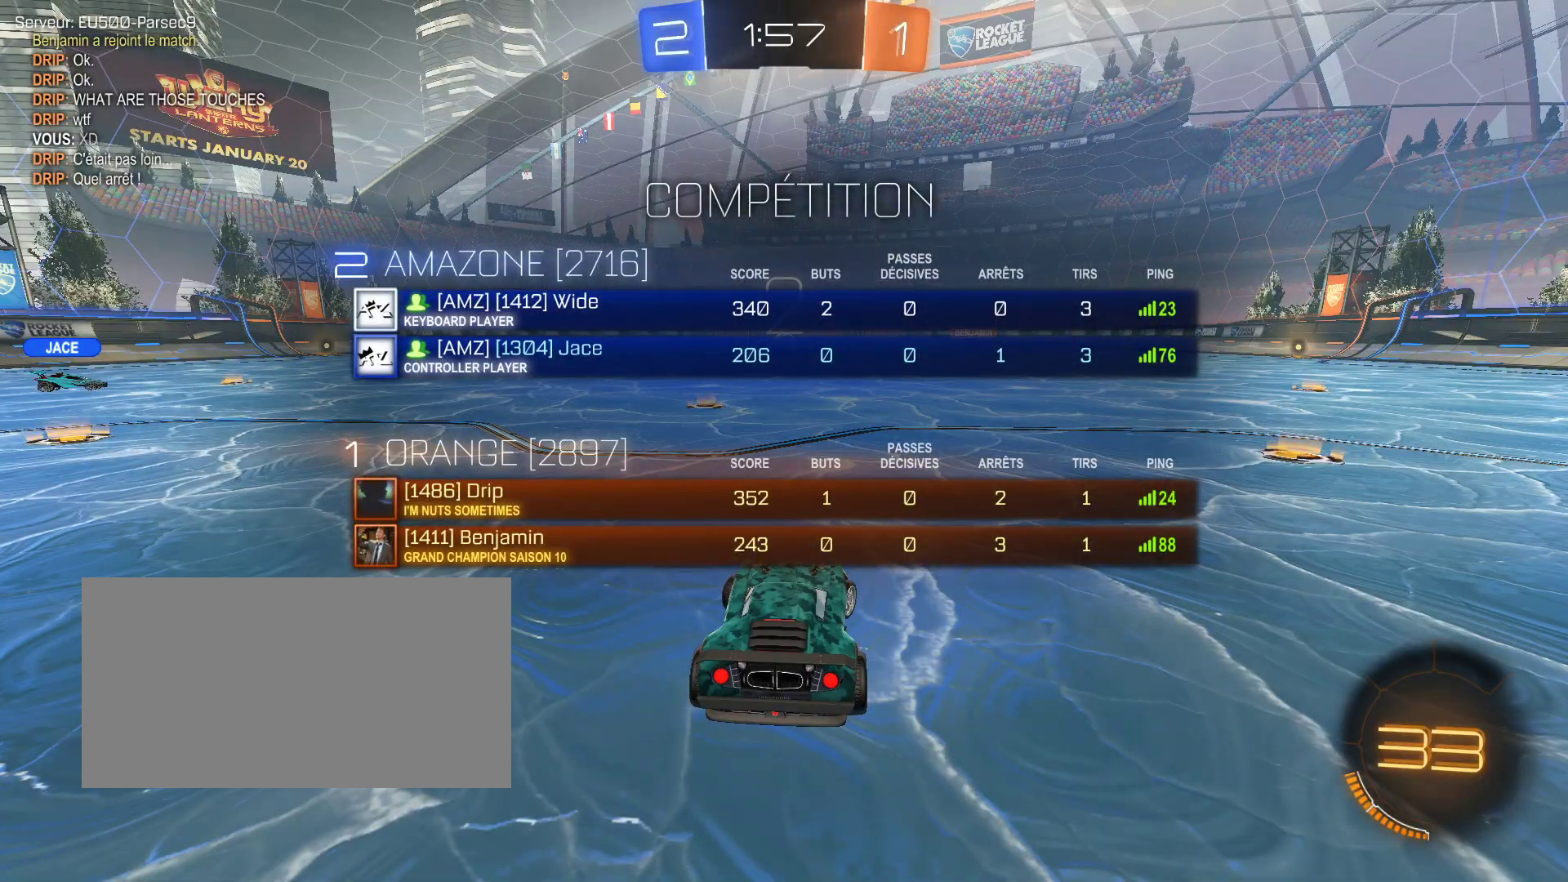
{"keys": ["d", "z"], "mouse": [], "events": []}
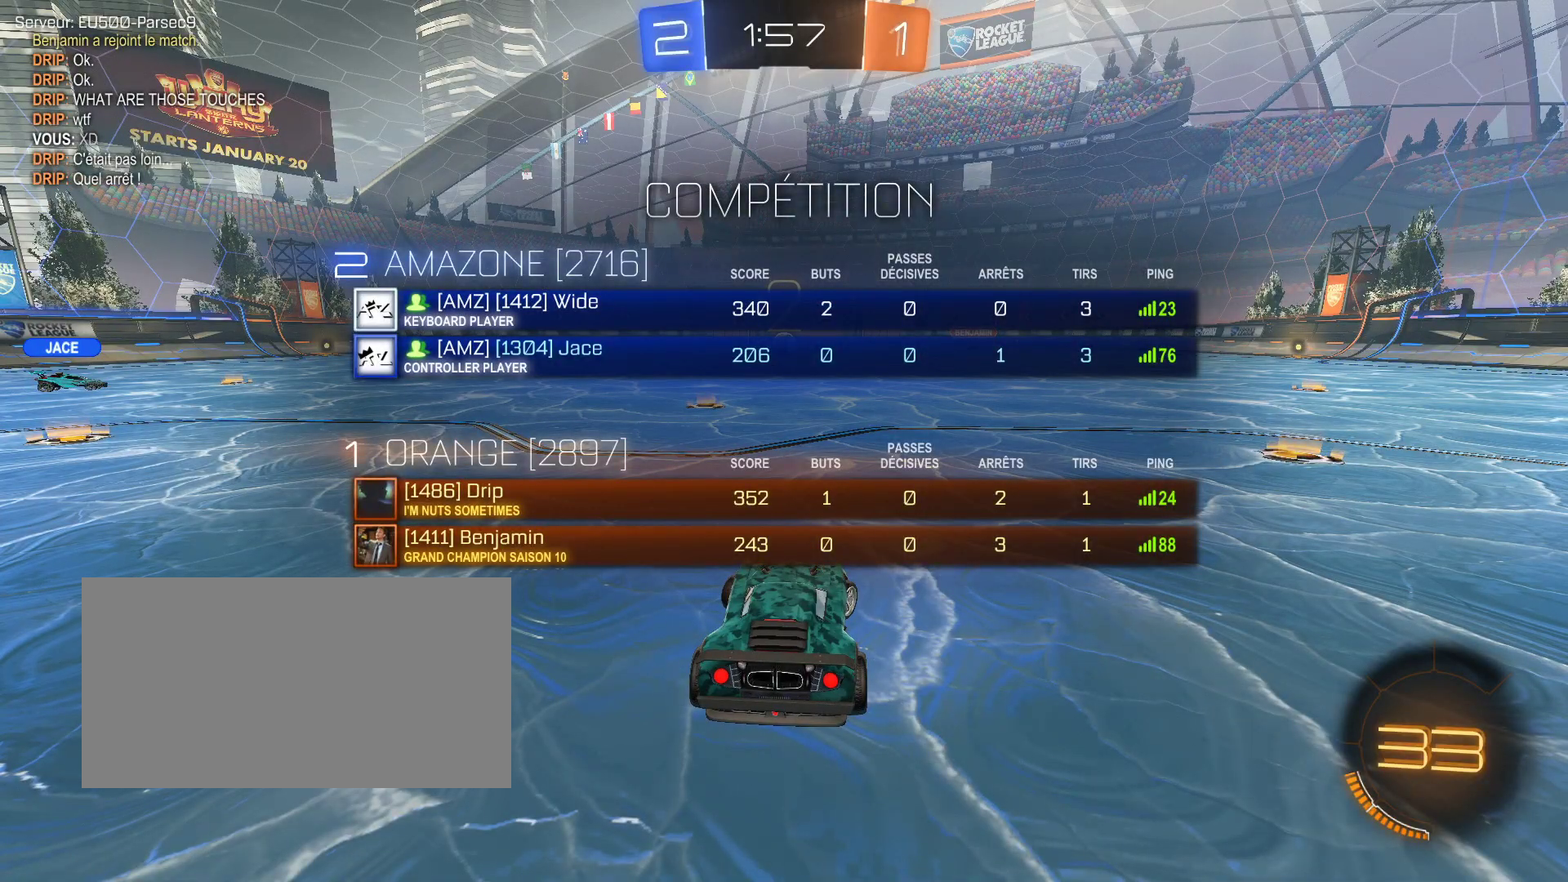
{"keys": ["d", "z"], "mouse": [], "events": []}
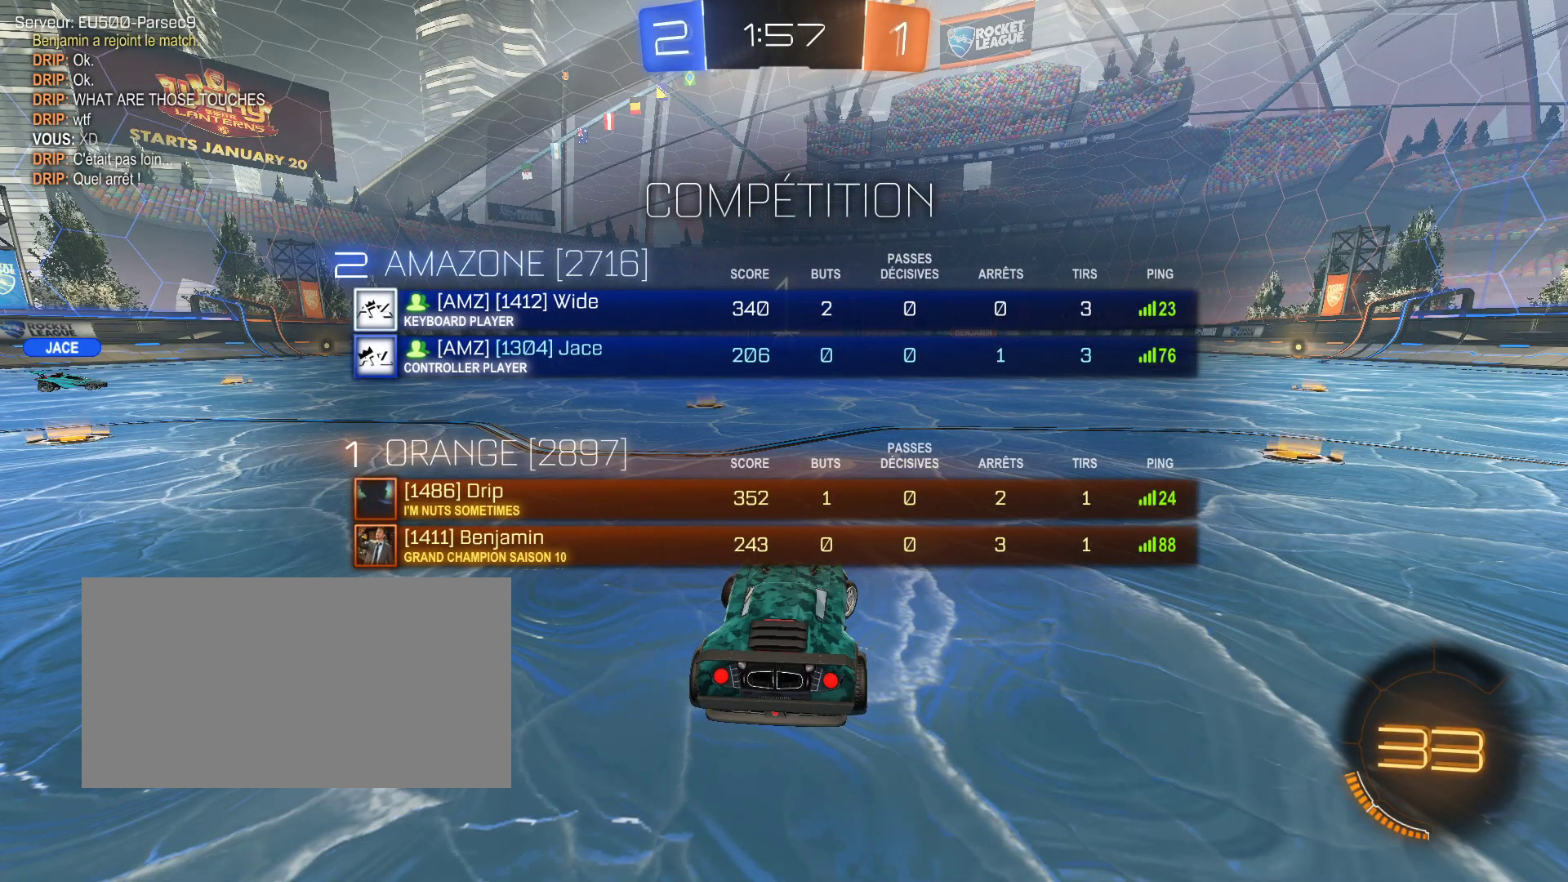
{"keys": ["d", "z"], "mouse": ["left"], "events": [[300, "mouse_left", "down"]]}
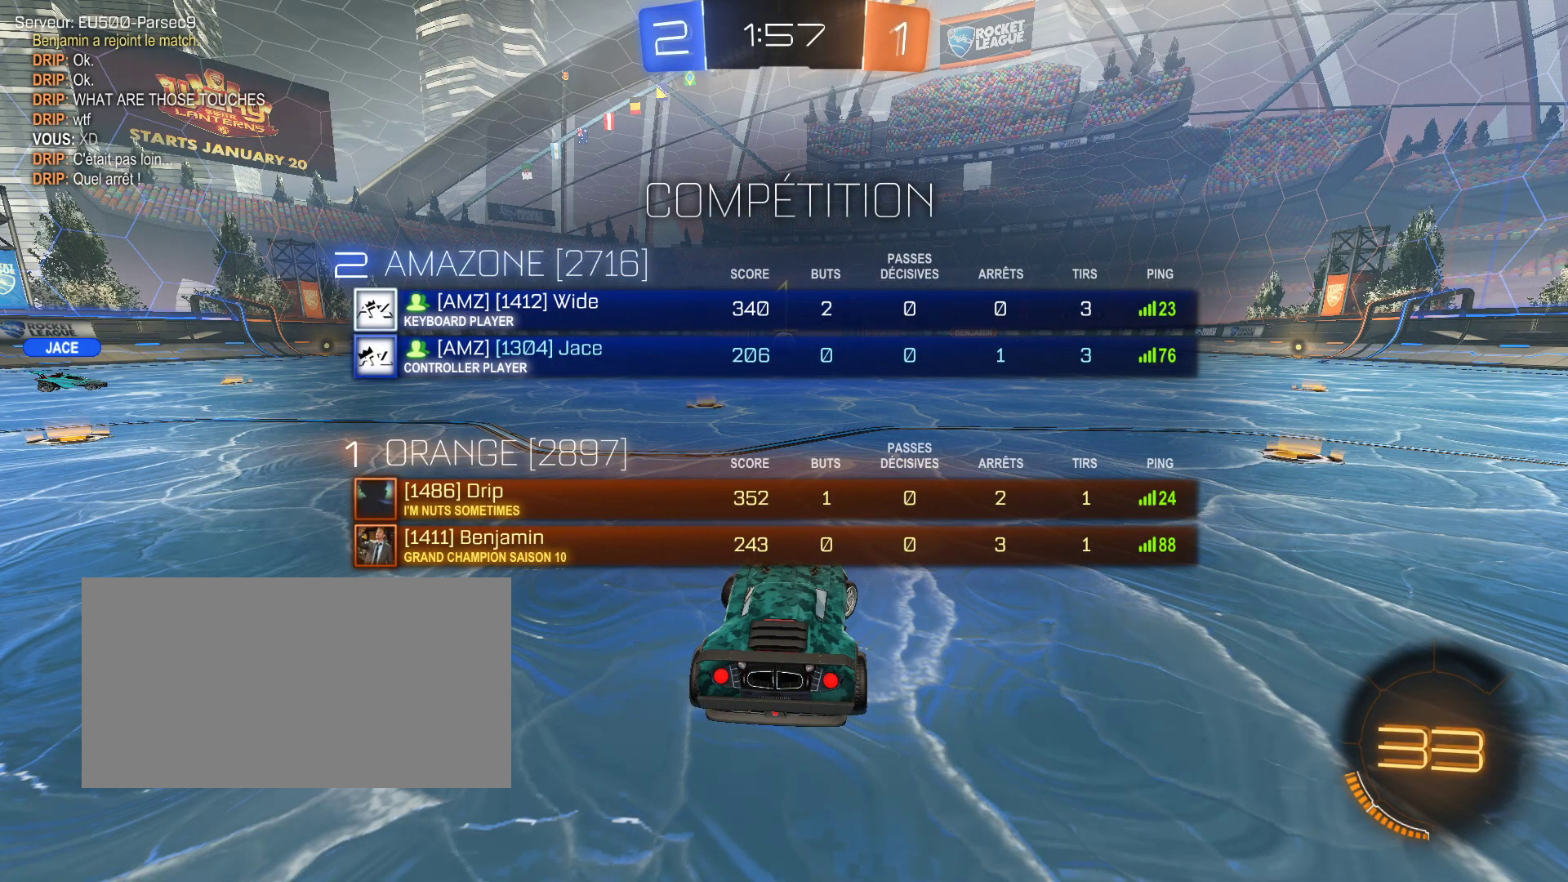
{"keys": ["d", "z"], "mouse": ["left", "right"], "events": [[483, "mouse_right", "down"]]}